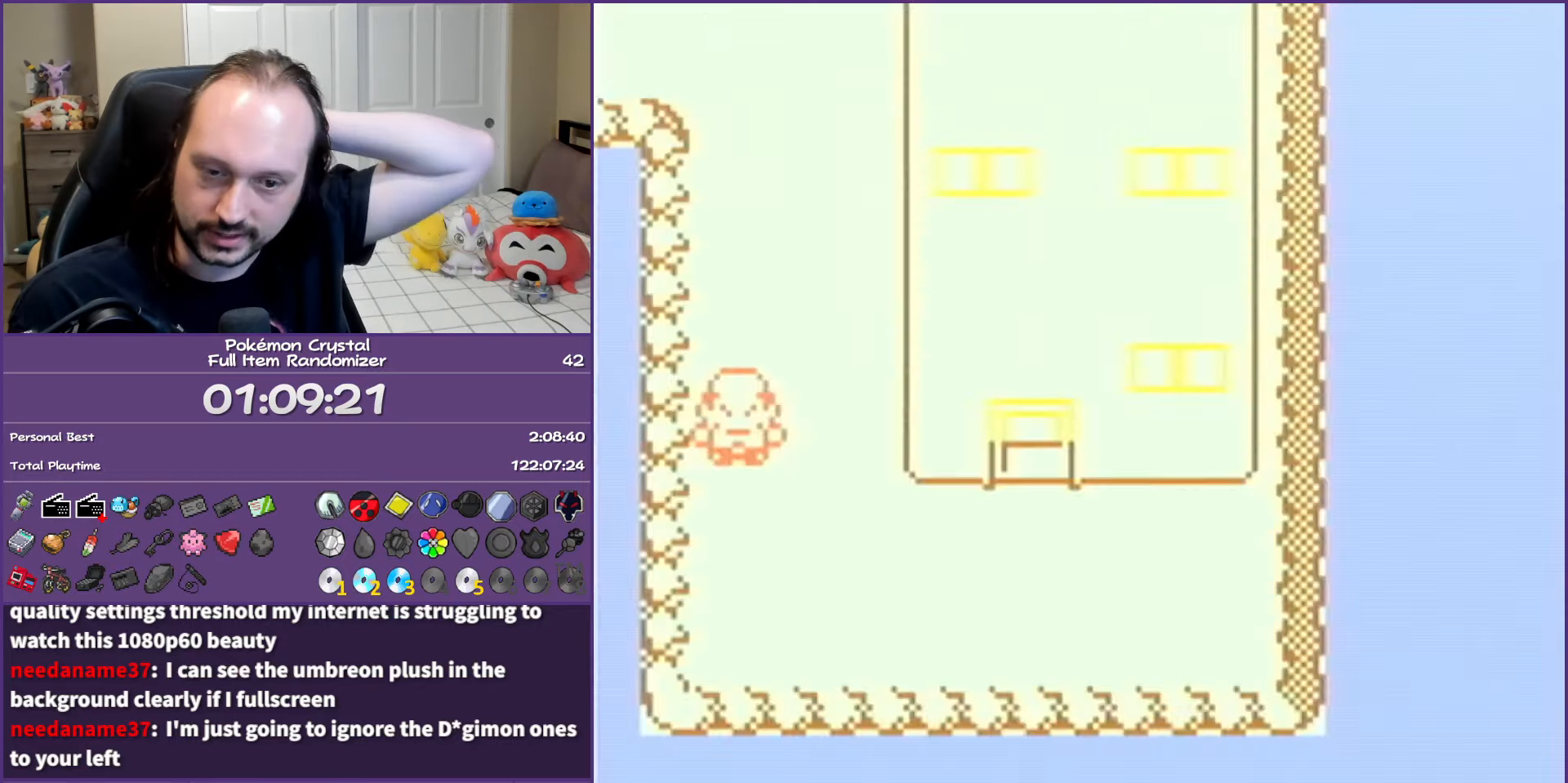
Gameplay with a controller (Nintendo layout); each line is a JSON object with the inputs held at the frame after it. "events" lists button and stick changes between this image and that frame as [ms after this image, input, new state], when the widget could be followed in between. Not read: L3 R3.
{"buttons": [], "events": []}
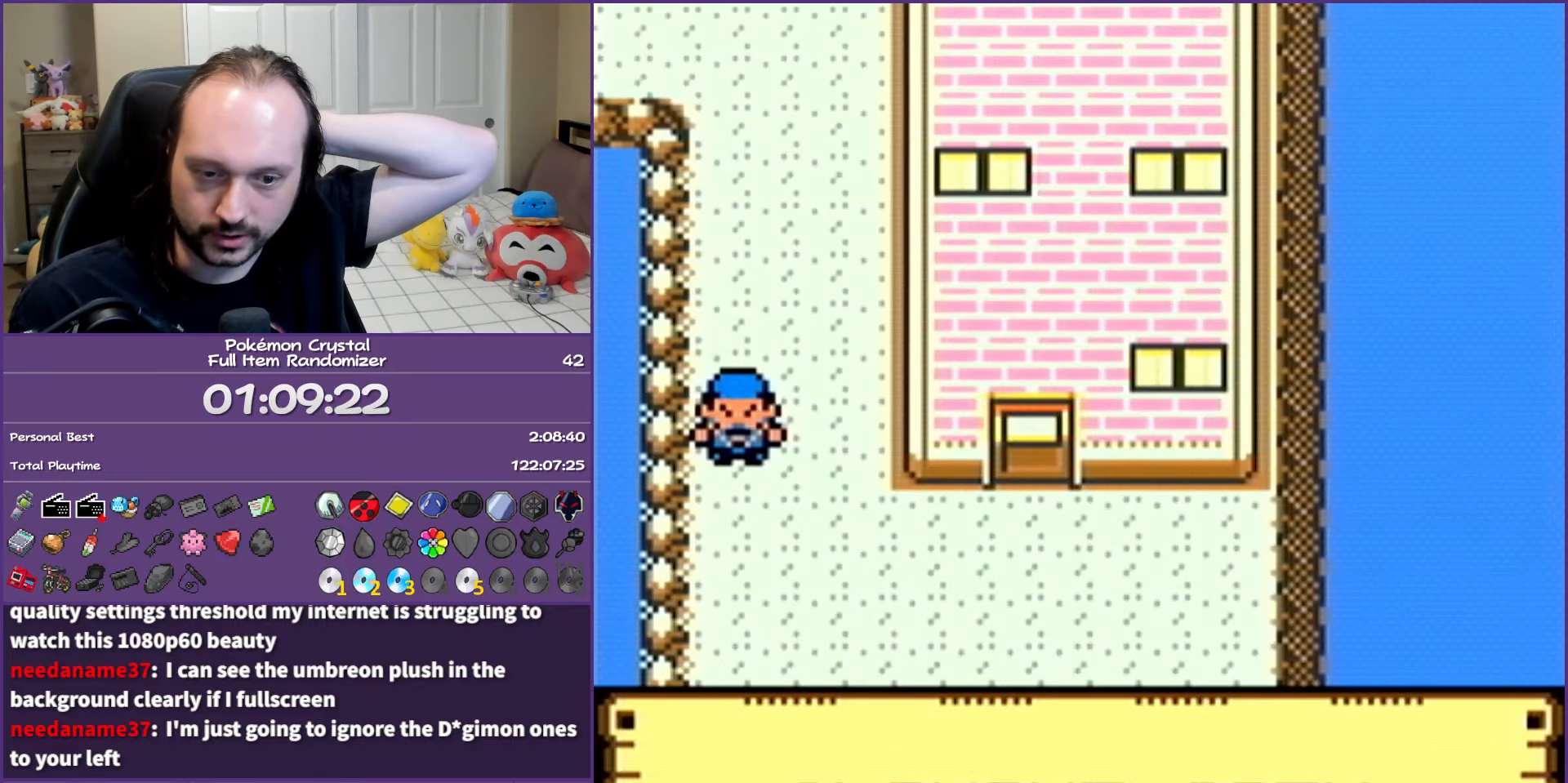
{"buttons": [], "events": []}
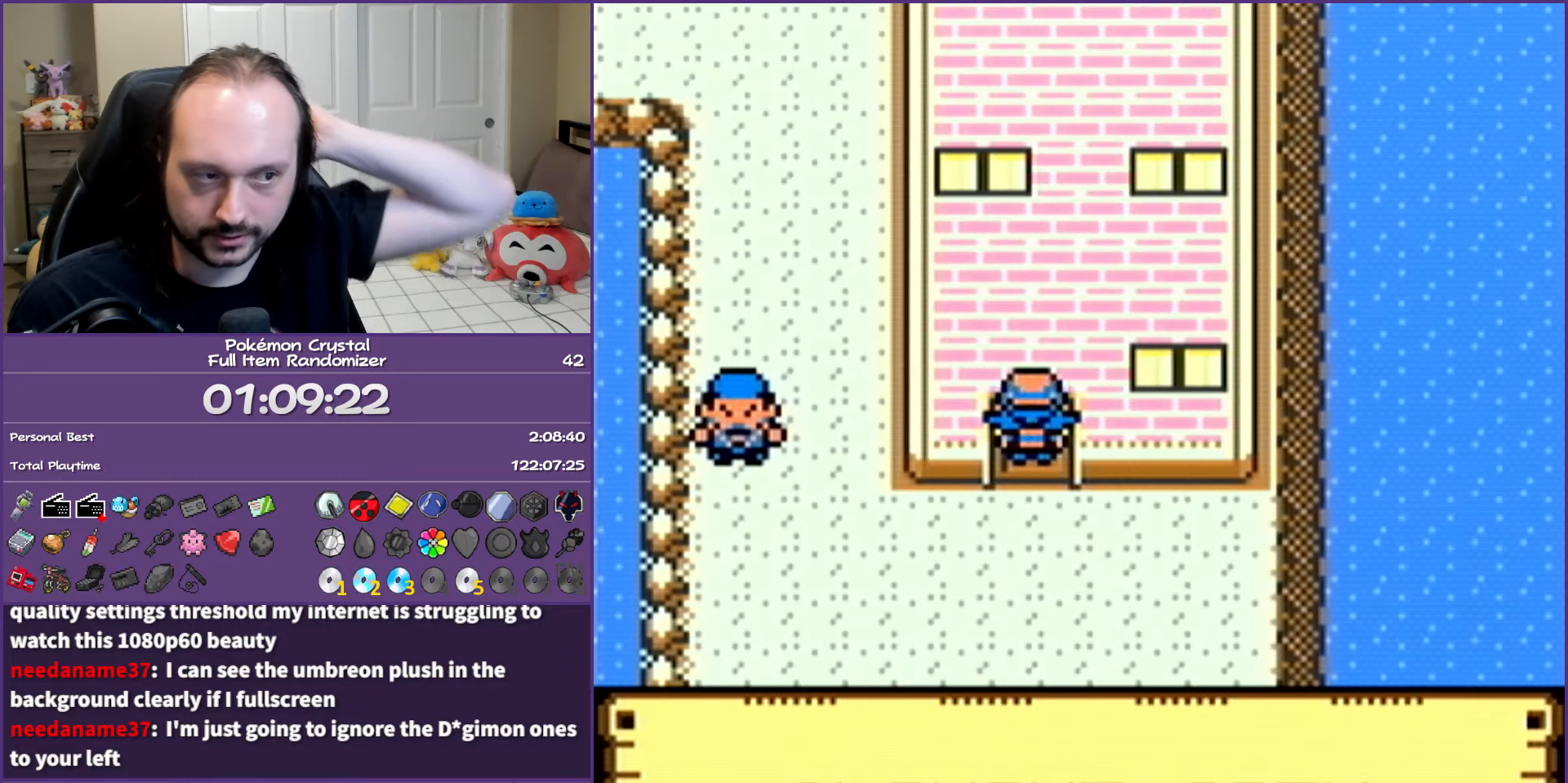
{"buttons": [], "events": []}
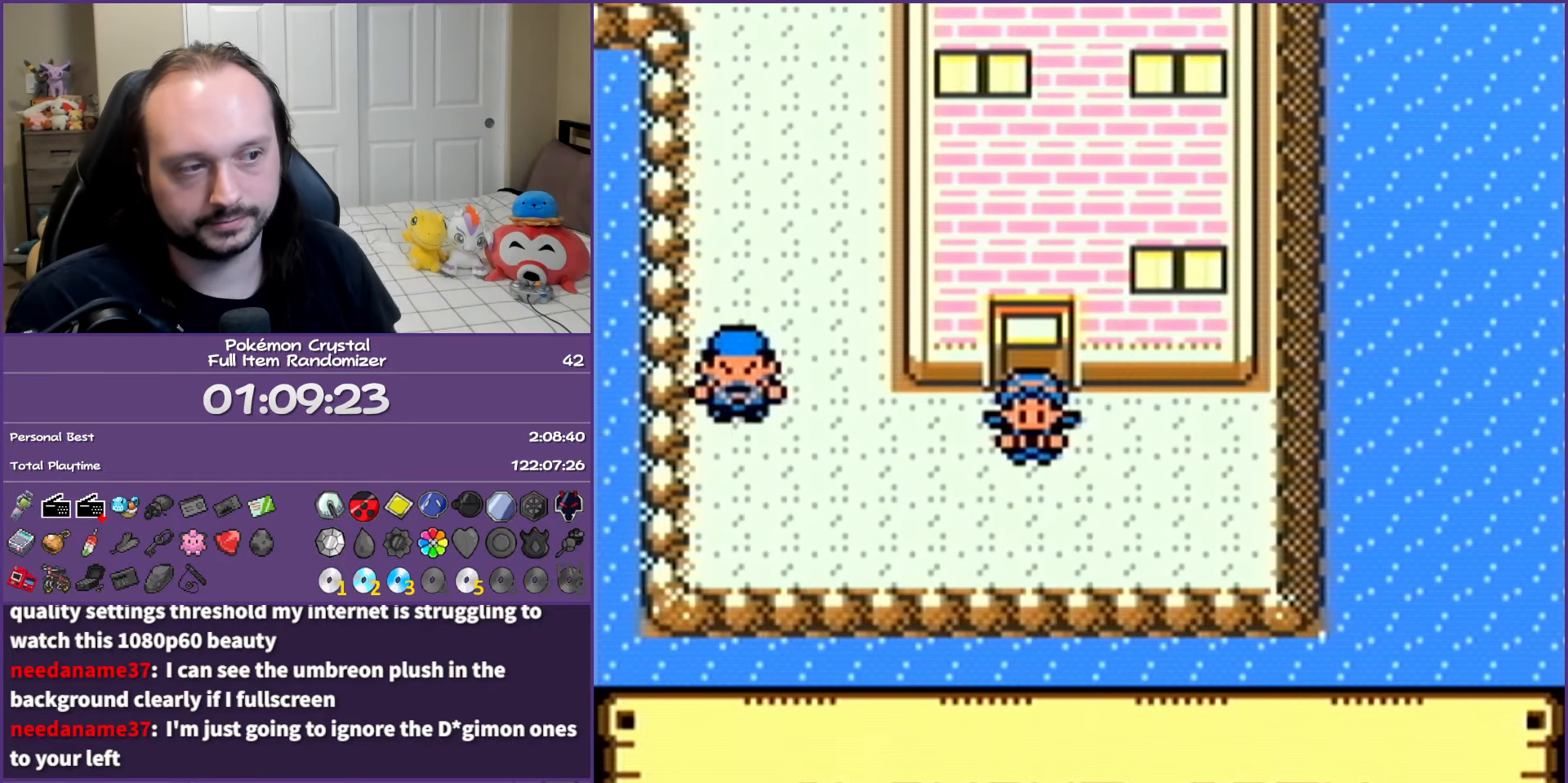
{"buttons": ["DPAD_LEFT"], "events": [[67, "SELECT", "down"], [200, "SELECT", "up"], [450, "DPAD_LEFT", "down"]]}
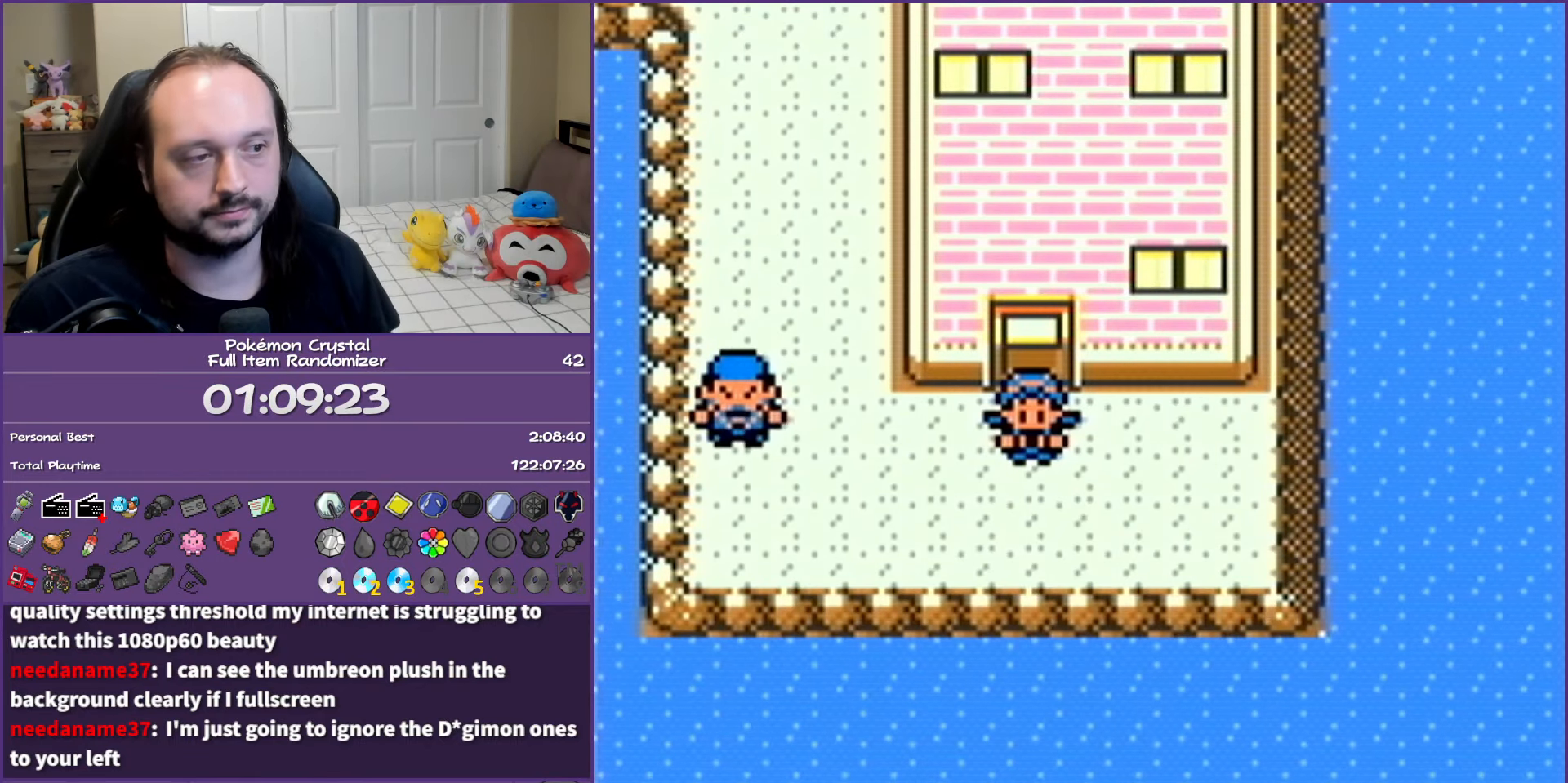
{"buttons": ["DPAD_UP", "DPAD_LEFT"], "events": [[483, "DPAD_UP", "down"]]}
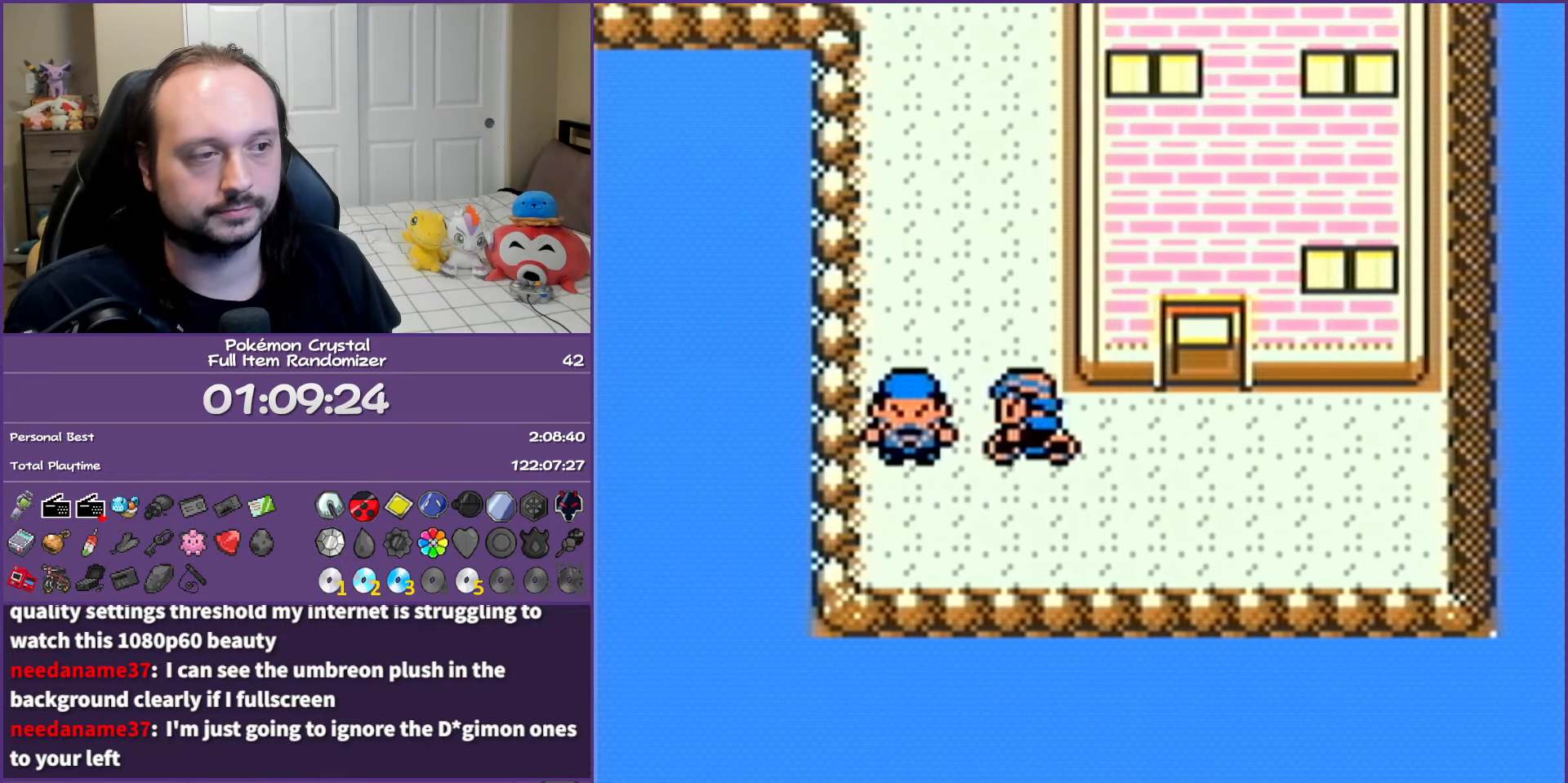
{"buttons": ["DPAD_UP"], "events": [[17, "DPAD_LEFT", "up"]]}
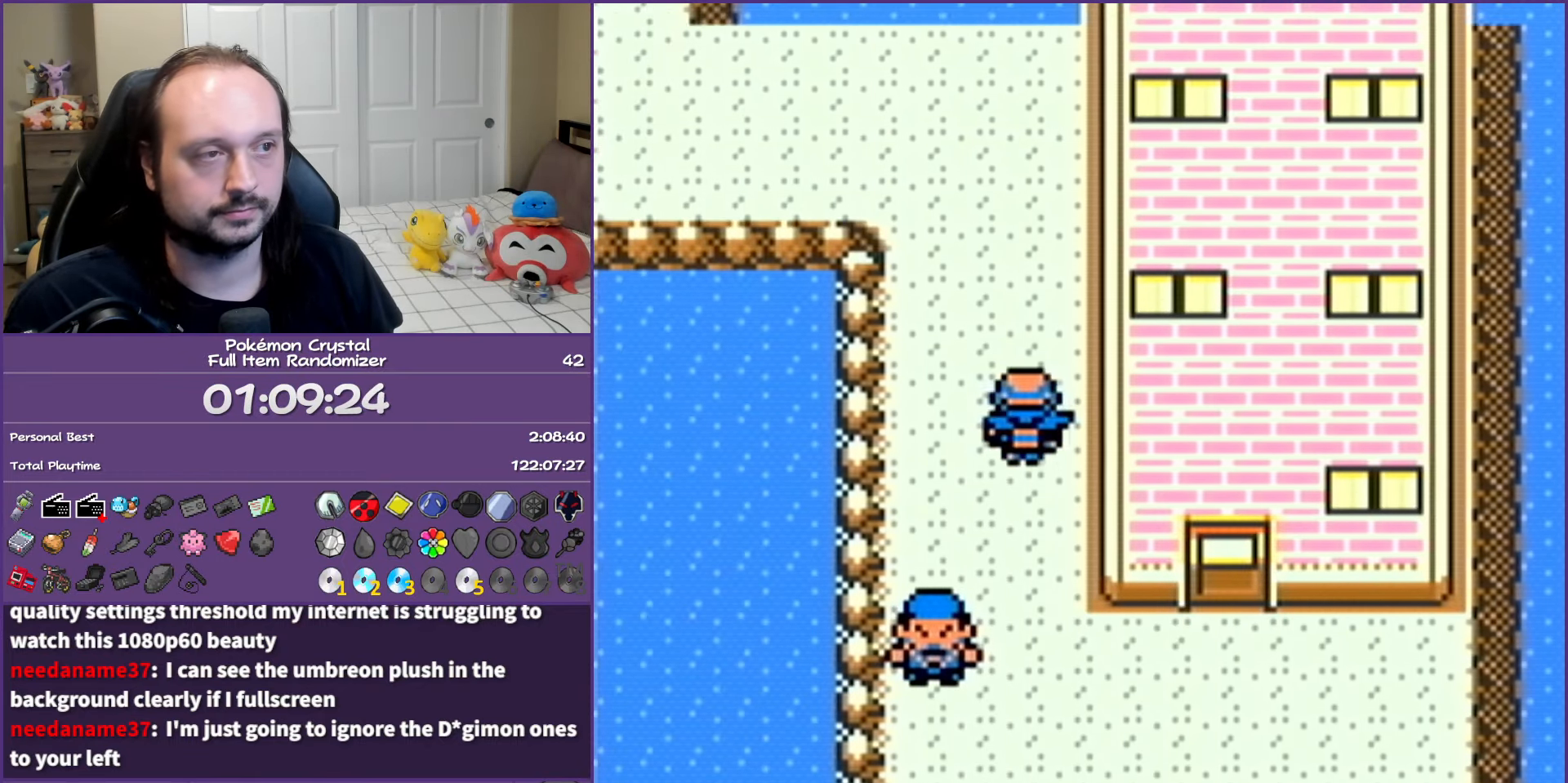
{"buttons": ["DPAD_LEFT"], "events": [[217, "DPAD_LEFT", "down"], [300, "DPAD_UP", "up"]]}
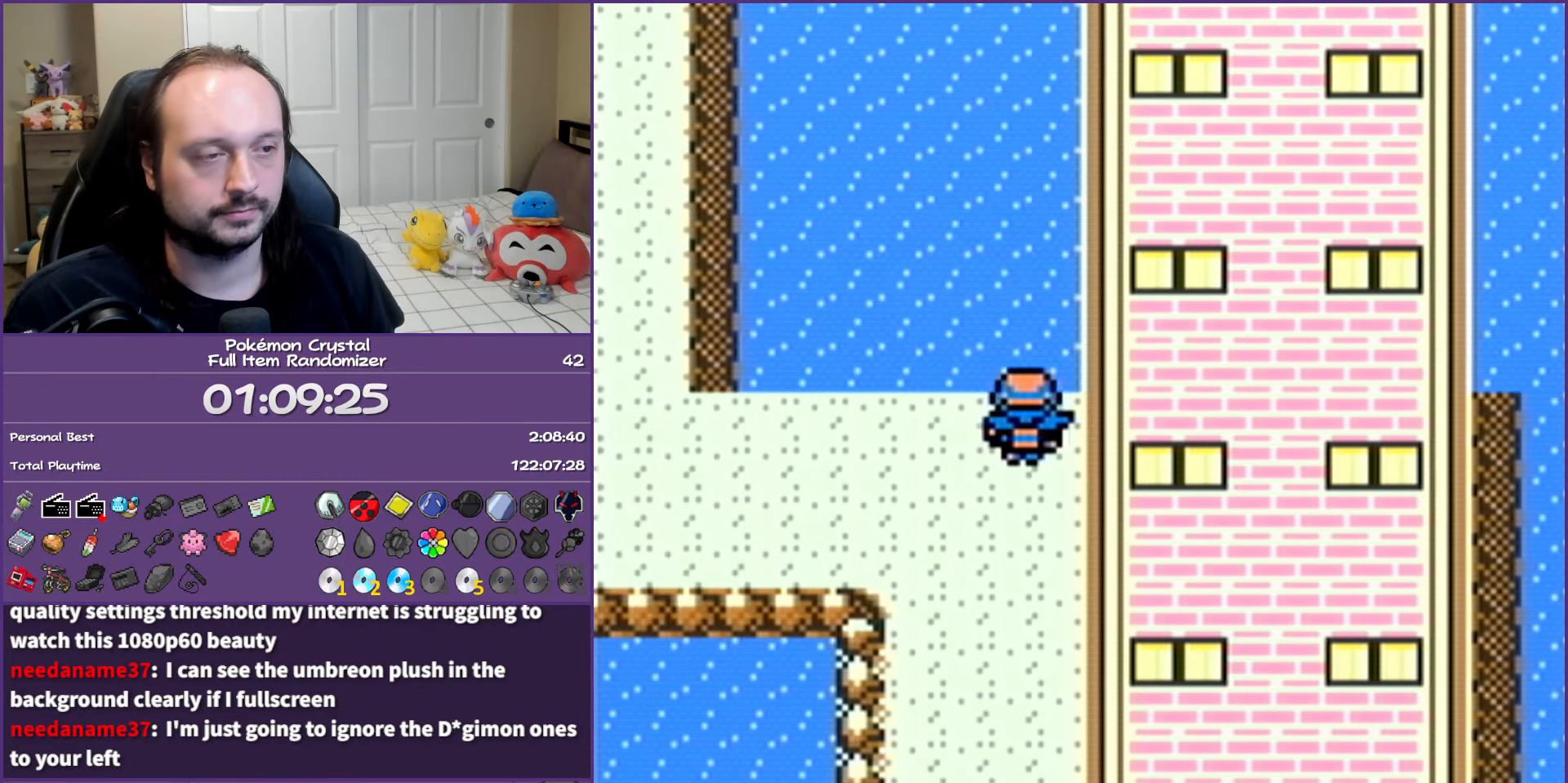
{"buttons": ["DPAD_LEFT"], "events": []}
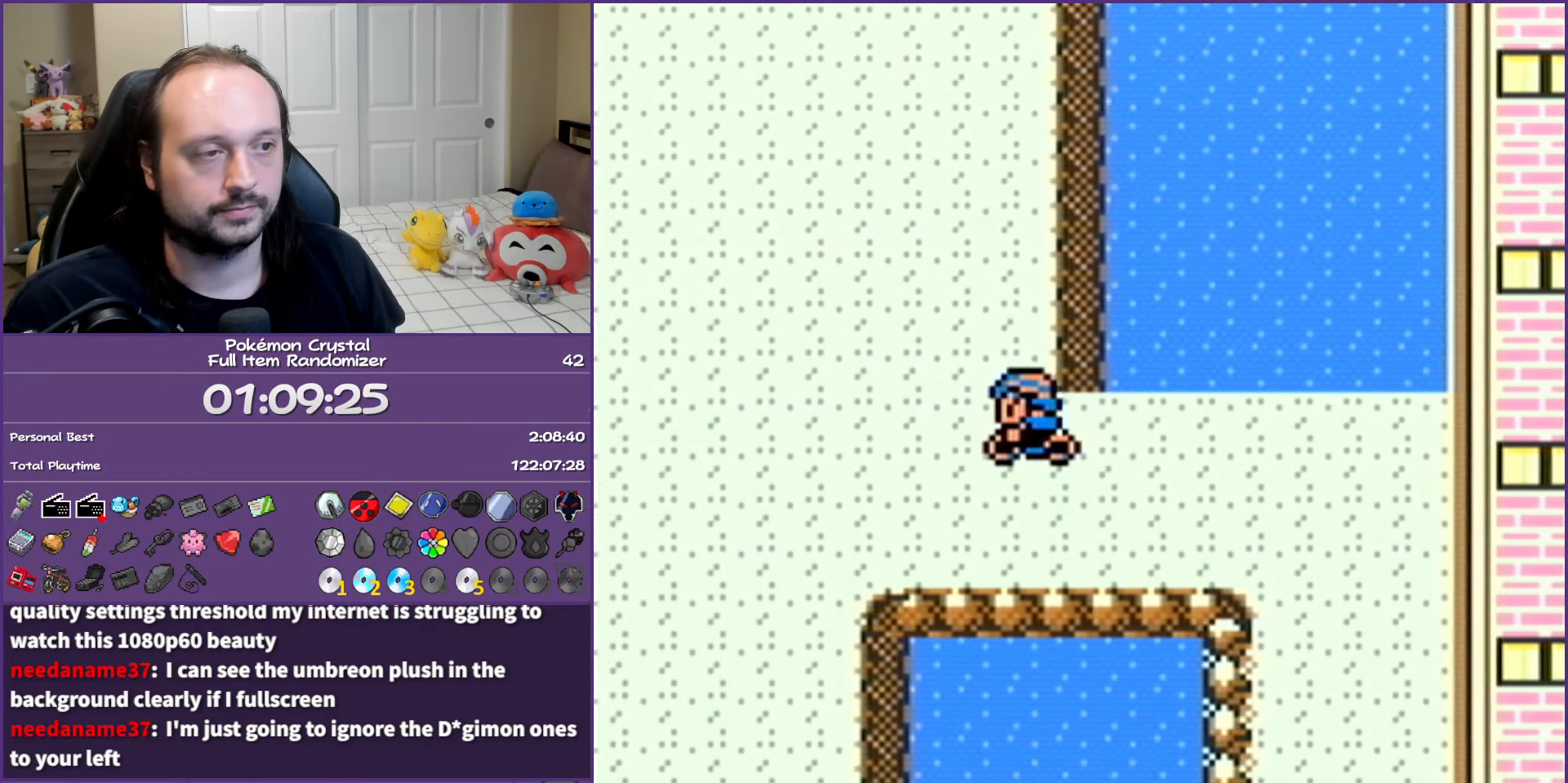
{"buttons": ["DPAD_UP", "DPAD_LEFT"], "events": [[500, "DPAD_UP", "down"]]}
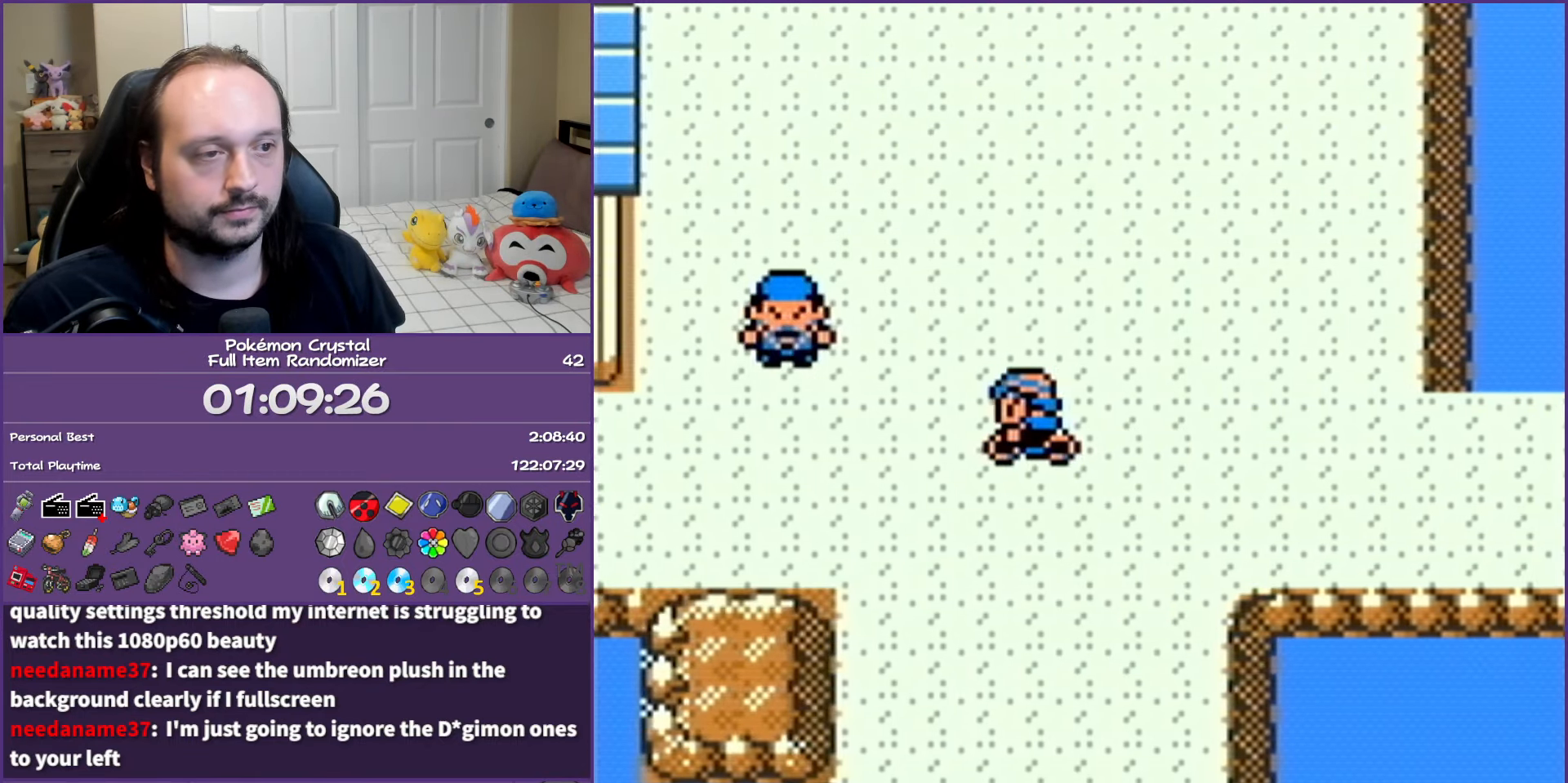
{"buttons": ["DPAD_LEFT"], "events": [[33, "DPAD_LEFT", "up"], [383, "DPAD_LEFT", "down"], [417, "DPAD_UP", "up"]]}
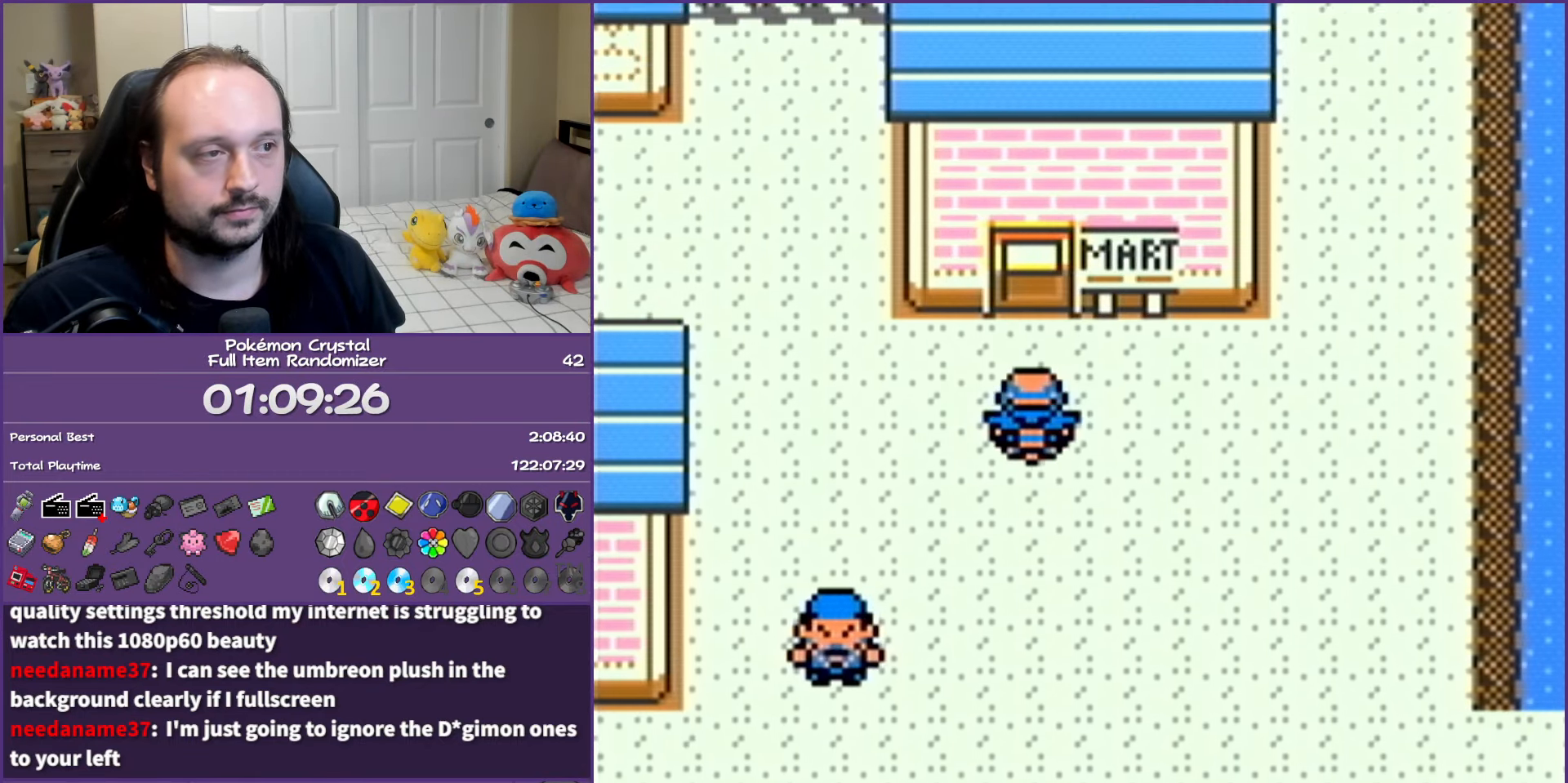
{"buttons": ["DPAD_LEFT"], "events": [[217, "DPAD_UP", "down"], [267, "DPAD_LEFT", "up"], [350, "DPAD_LEFT", "down"], [400, "DPAD_UP", "up"]]}
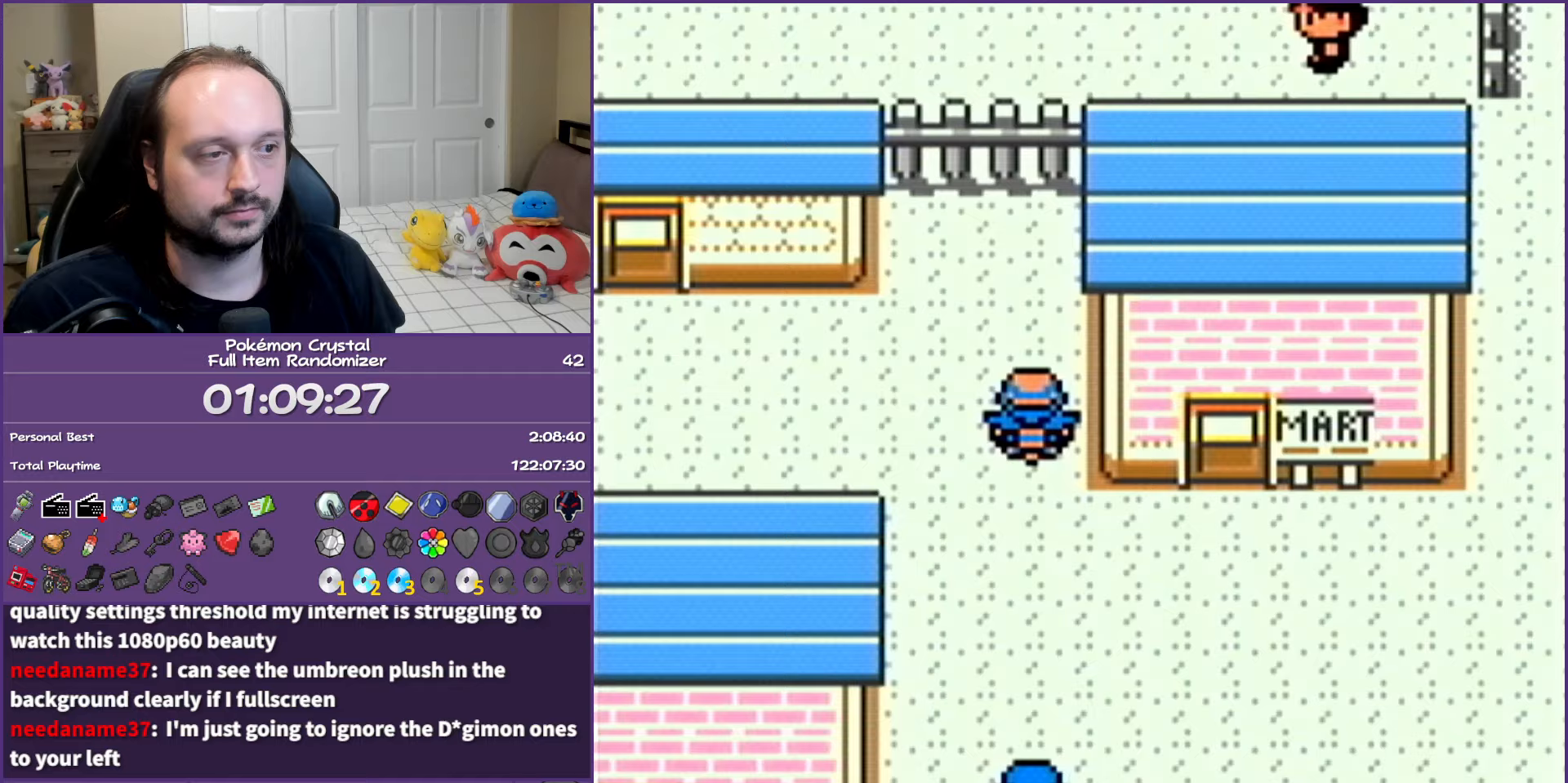
{"buttons": ["DPAD_LEFT"], "events": []}
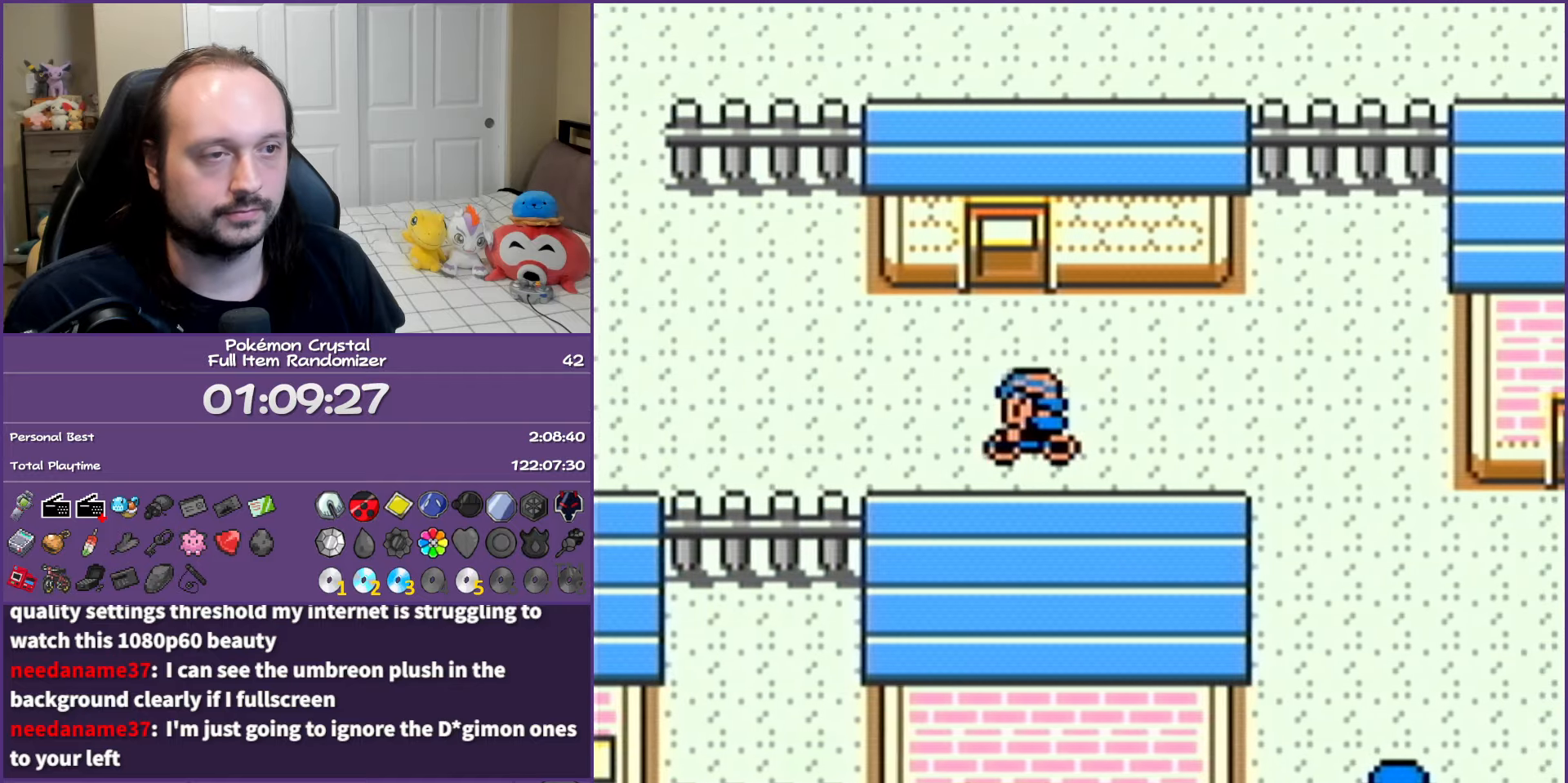
{"buttons": ["DPAD_UP"], "events": [[450, "DPAD_UP", "down"], [483, "DPAD_LEFT", "up"]]}
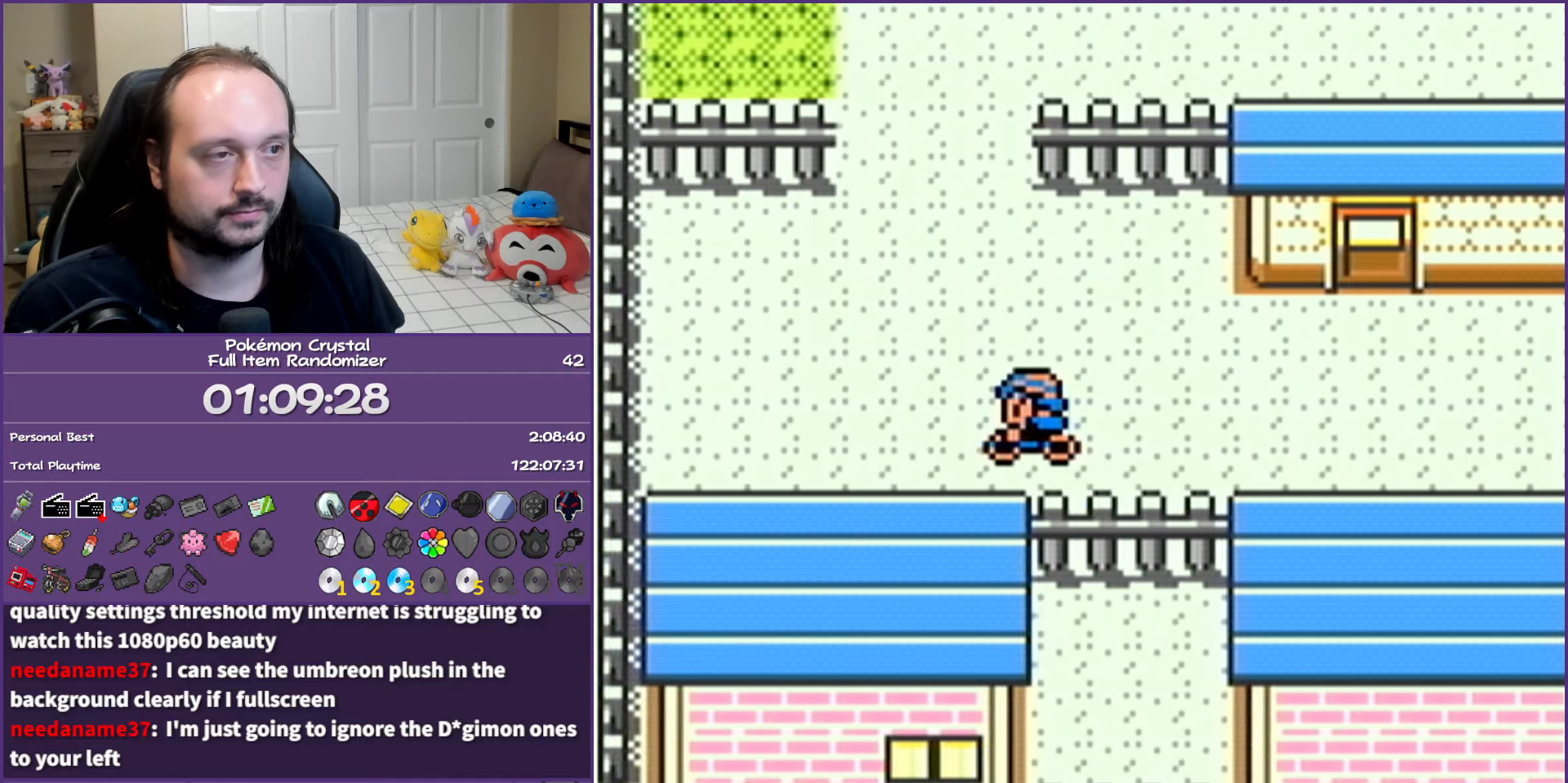
{"buttons": ["DPAD_UP"], "events": []}
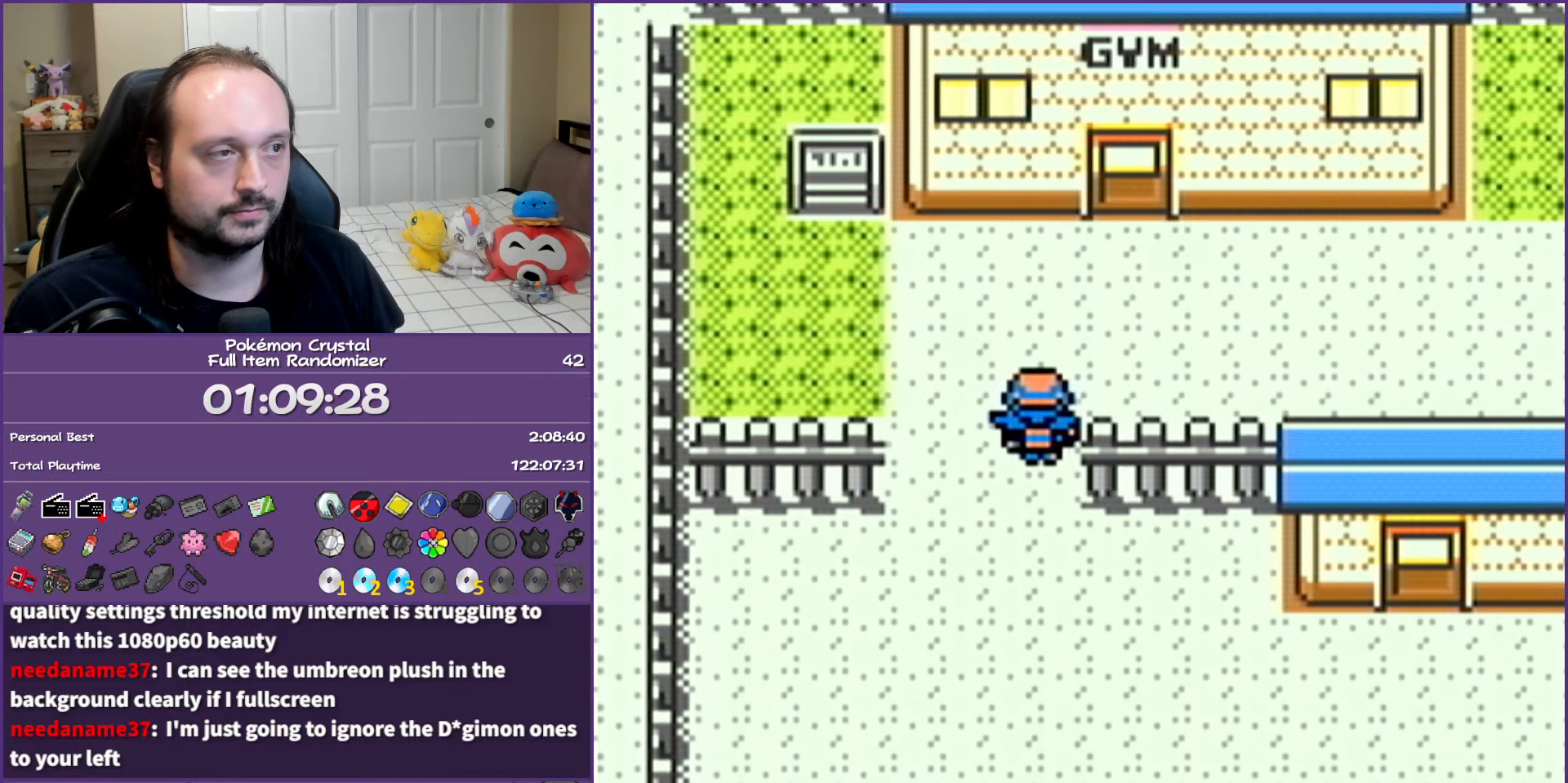
{"buttons": ["DPAD_RIGHT"], "events": [[33, "DPAD_UP", "up"], [67, "DPAD_RIGHT", "down"]]}
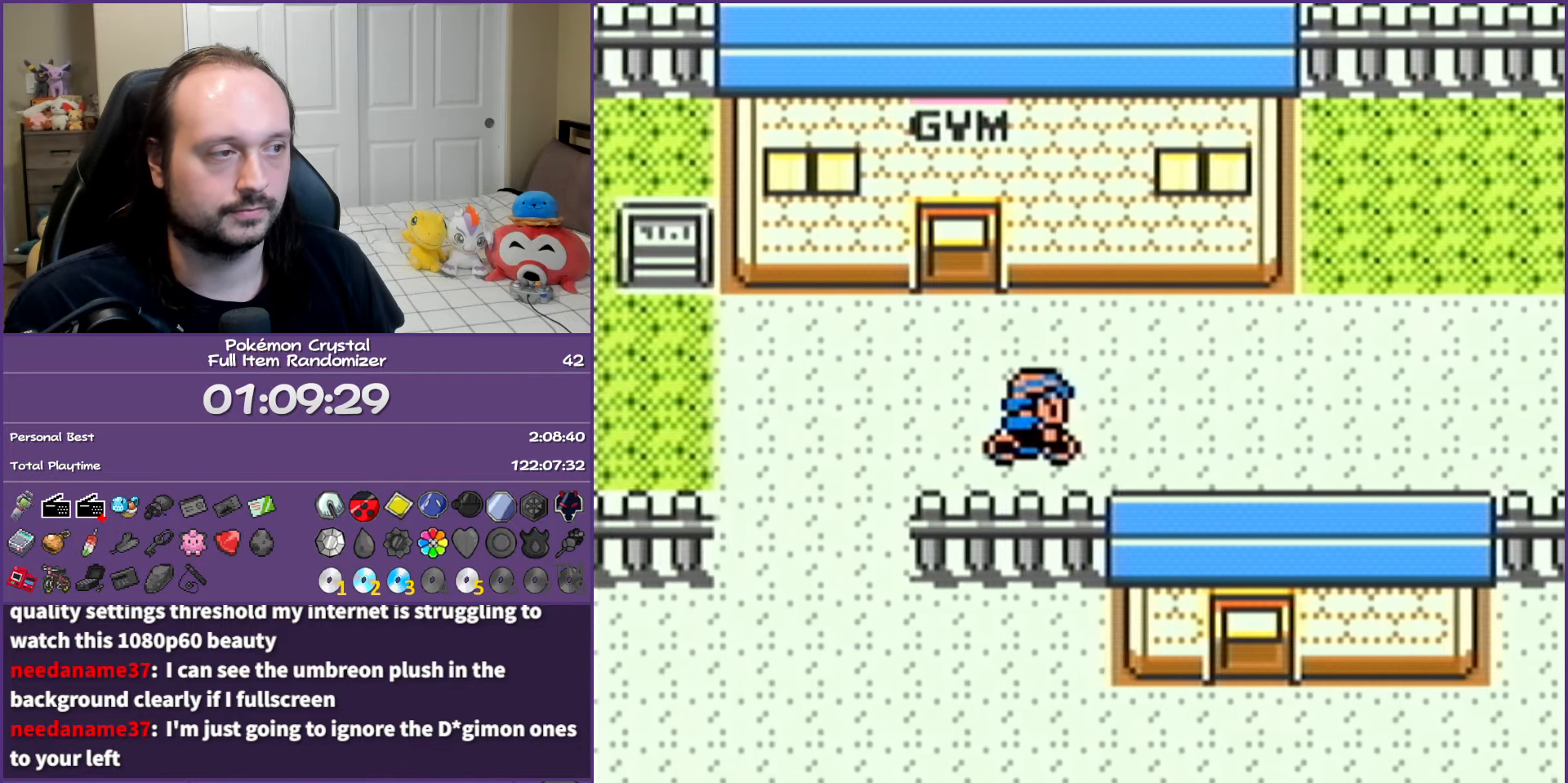
{"buttons": ["DPAD_RIGHT"], "events": []}
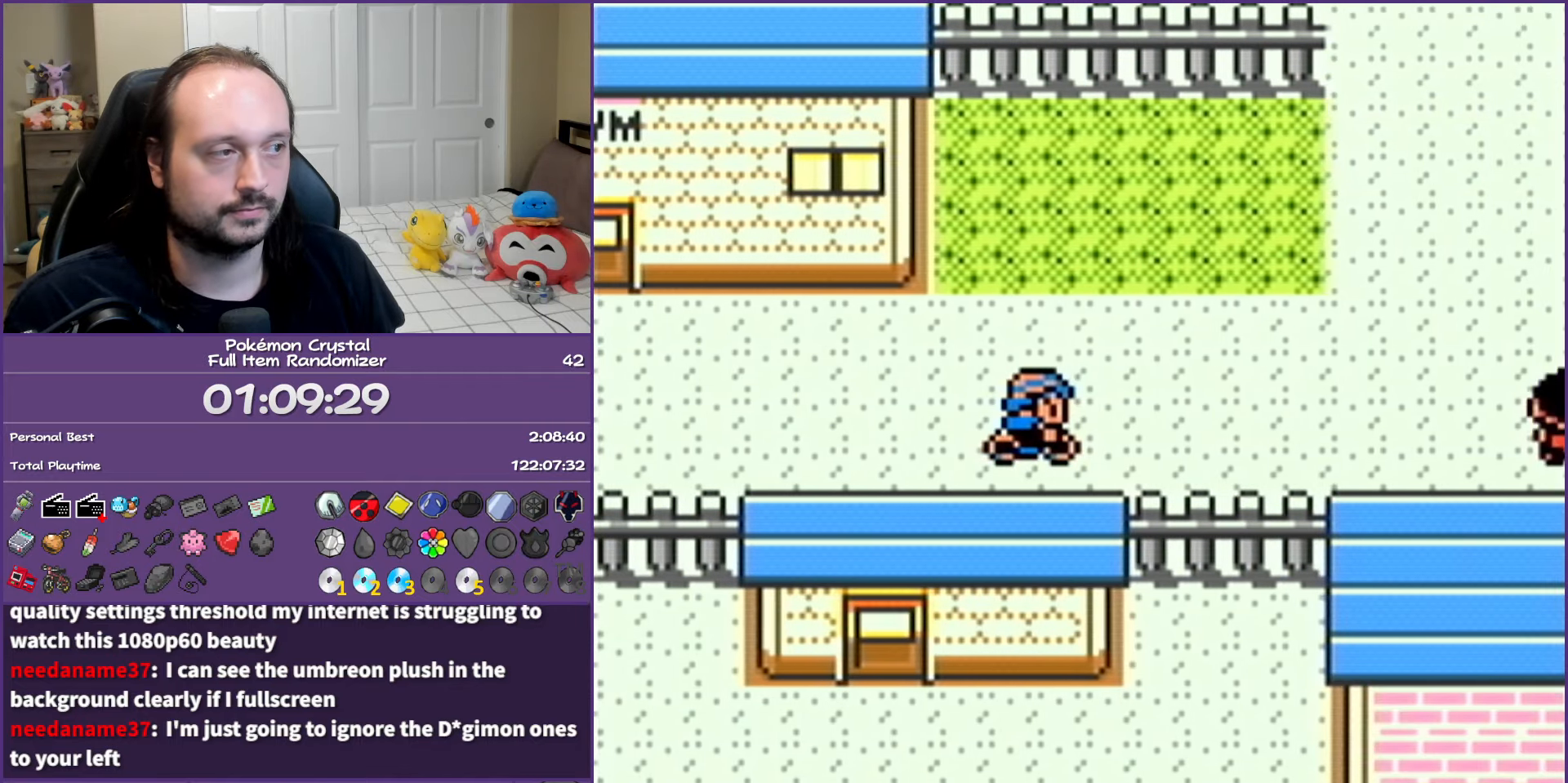
{"buttons": ["DPAD_UP"], "events": [[350, "DPAD_RIGHT", "up"], [350, "DPAD_UP", "down"]]}
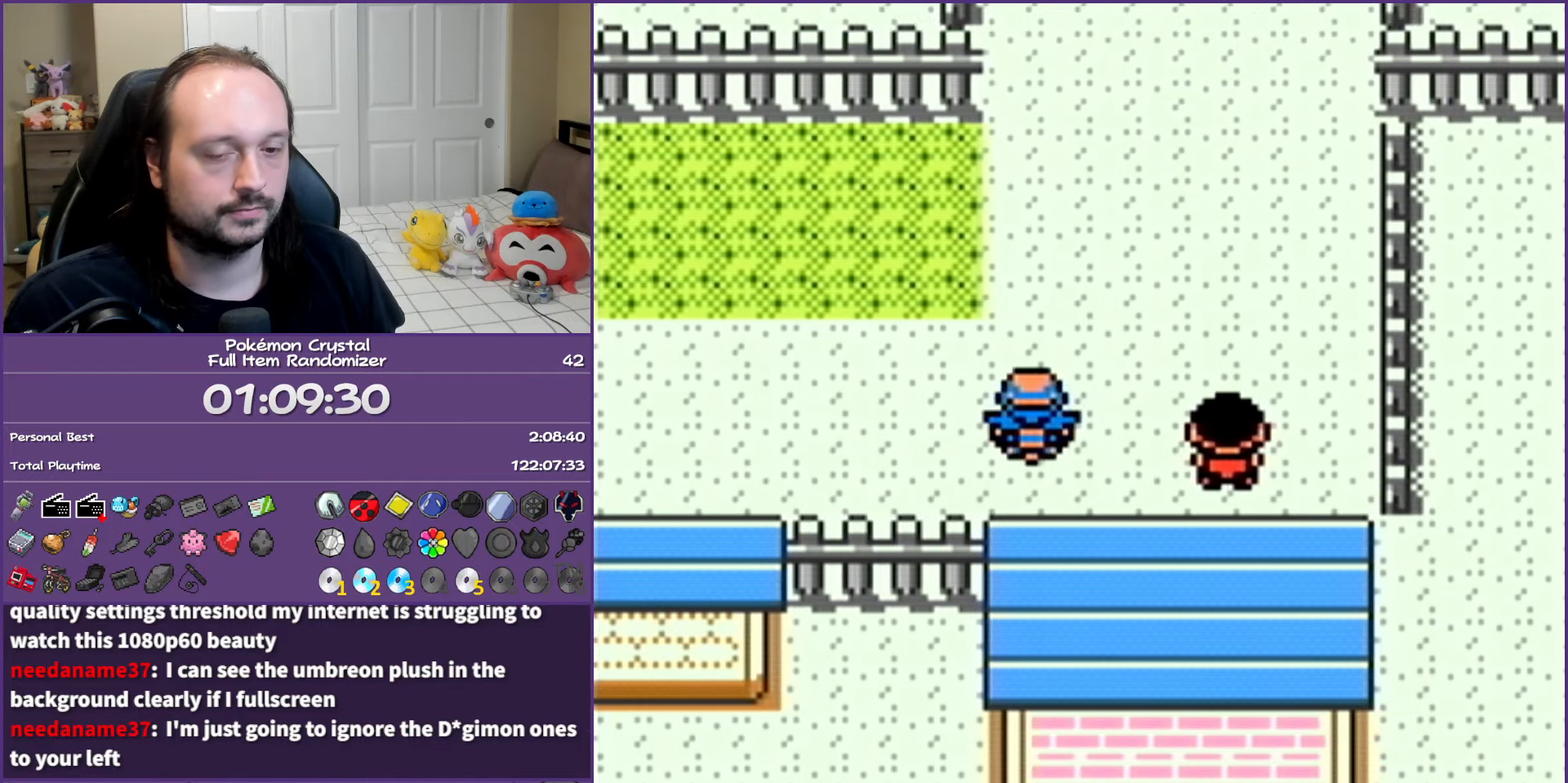
{"buttons": ["DPAD_UP"], "events": []}
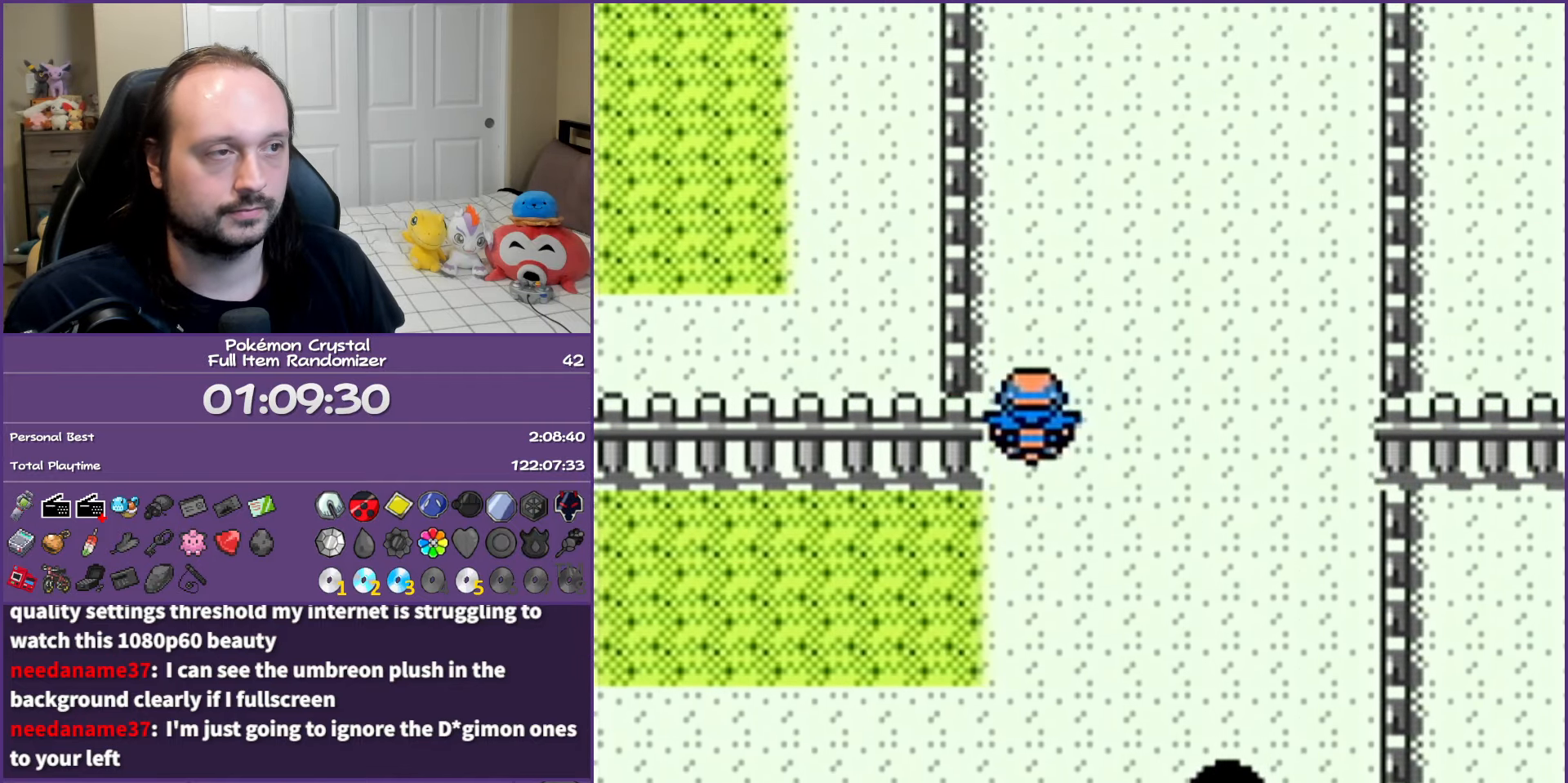
{"buttons": ["DPAD_UP"], "events": []}
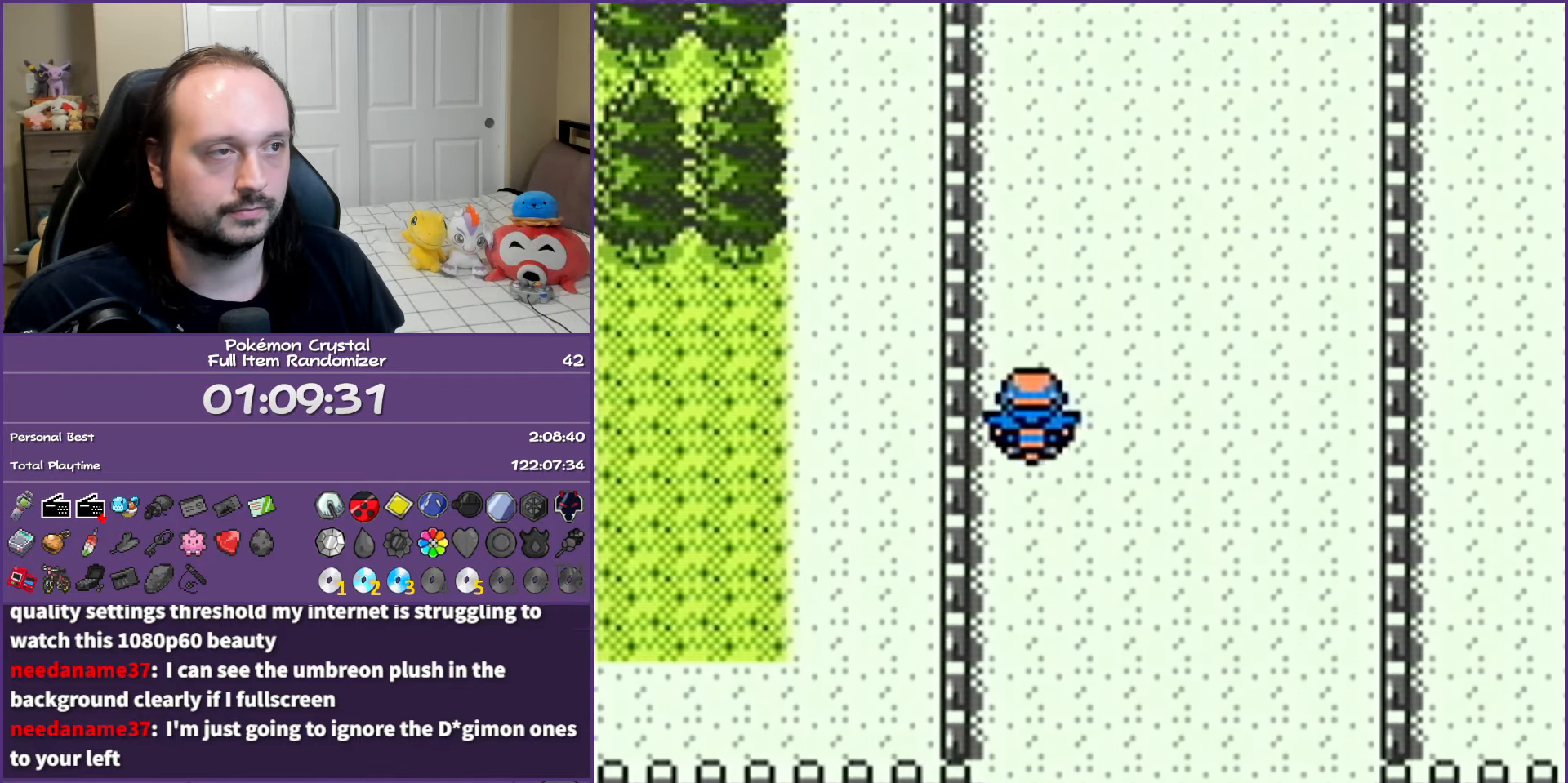
{"buttons": ["DPAD_UP"], "events": []}
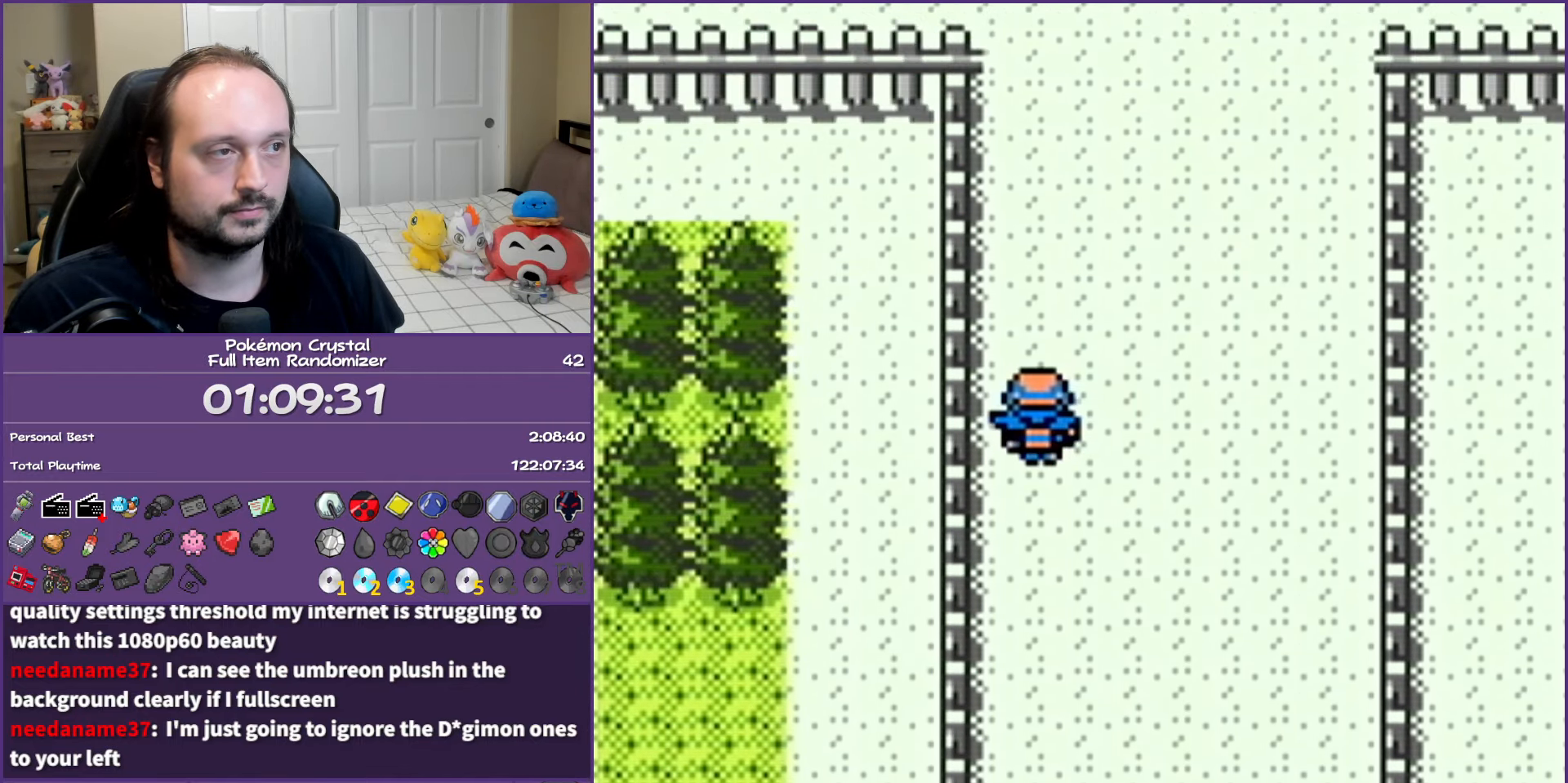
{"buttons": ["DPAD_UP"], "events": []}
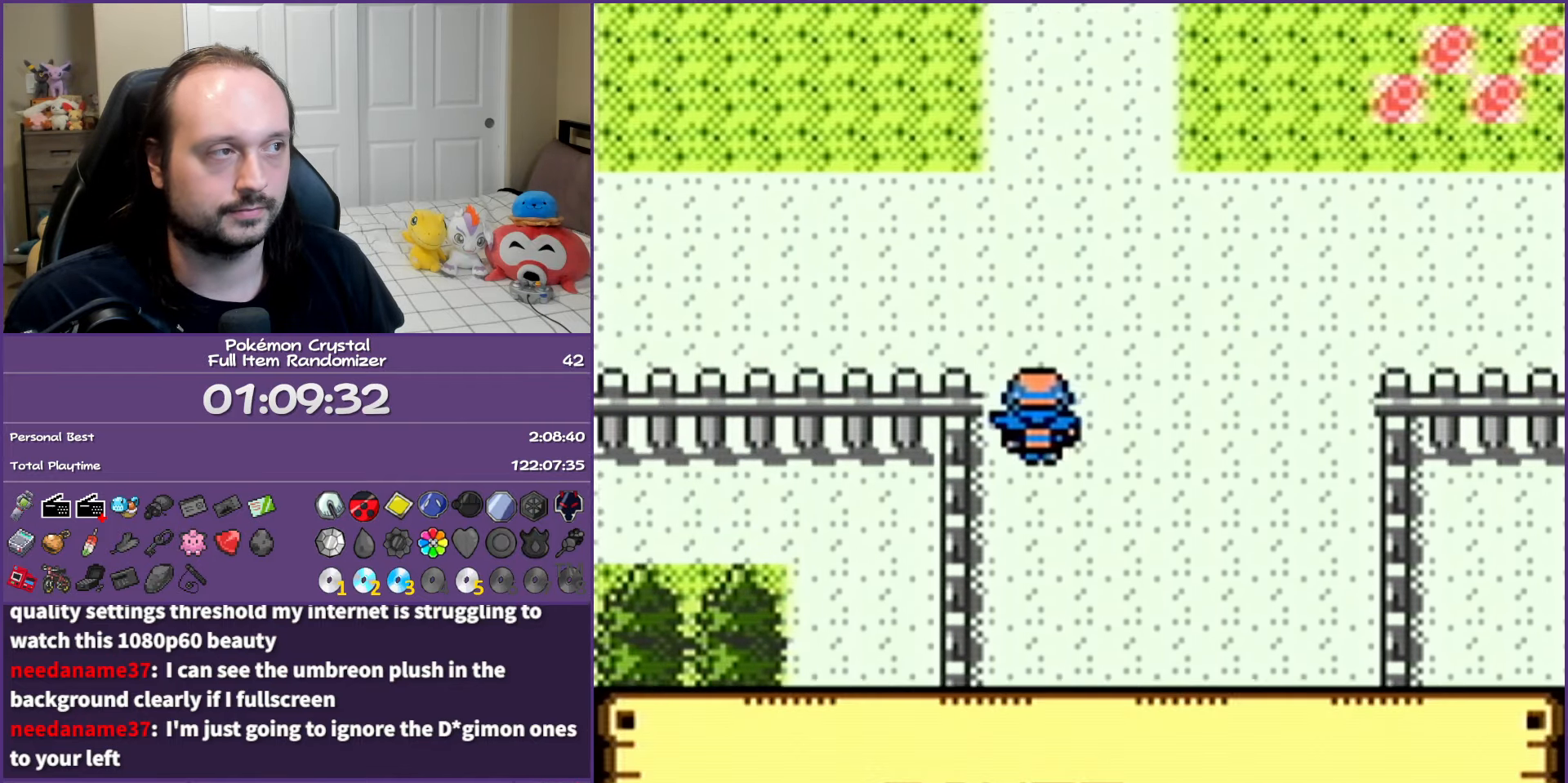
{"buttons": ["DPAD_UP"], "events": [[33, "DPAD_LEFT", "down"], [33, "DPAD_UP", "up"], [283, "DPAD_UP", "down"], [317, "DPAD_LEFT", "up"]]}
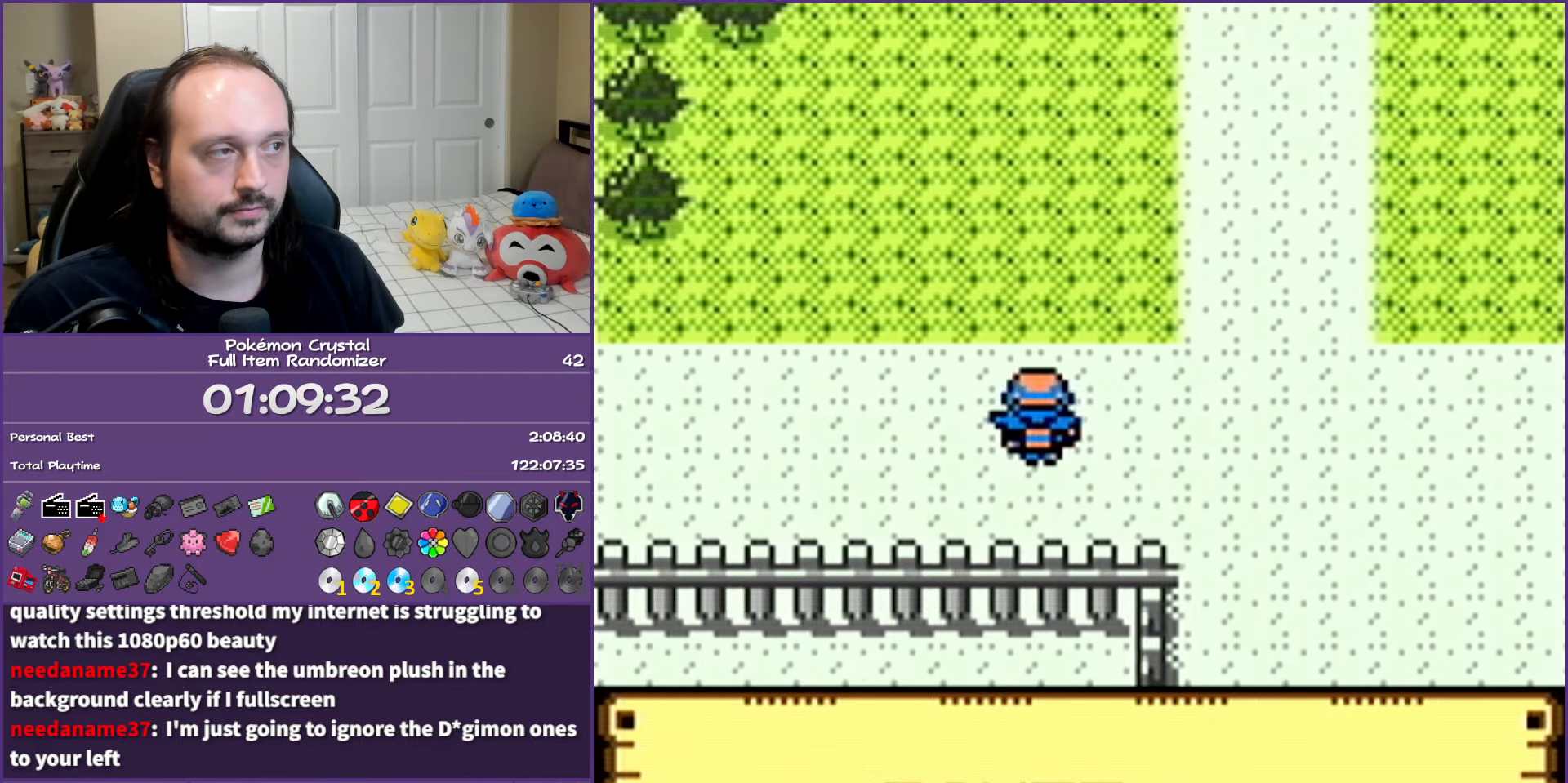
{"buttons": ["DPAD_RIGHT"], "events": [[483, "DPAD_RIGHT", "down"], [483, "DPAD_UP", "up"]]}
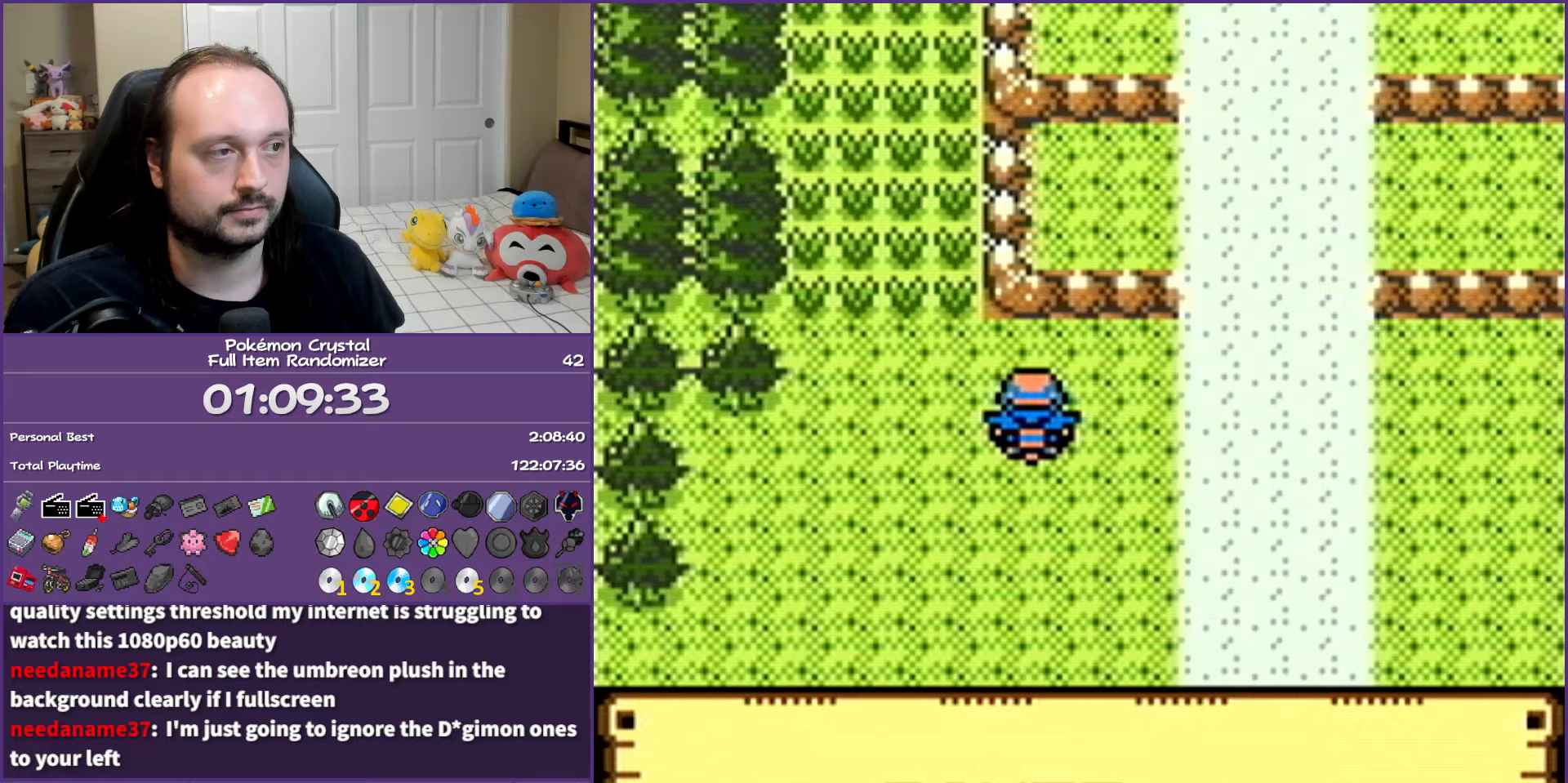
{"buttons": ["DPAD_UP"], "events": [[283, "DPAD_RIGHT", "up"], [283, "DPAD_UP", "down"]]}
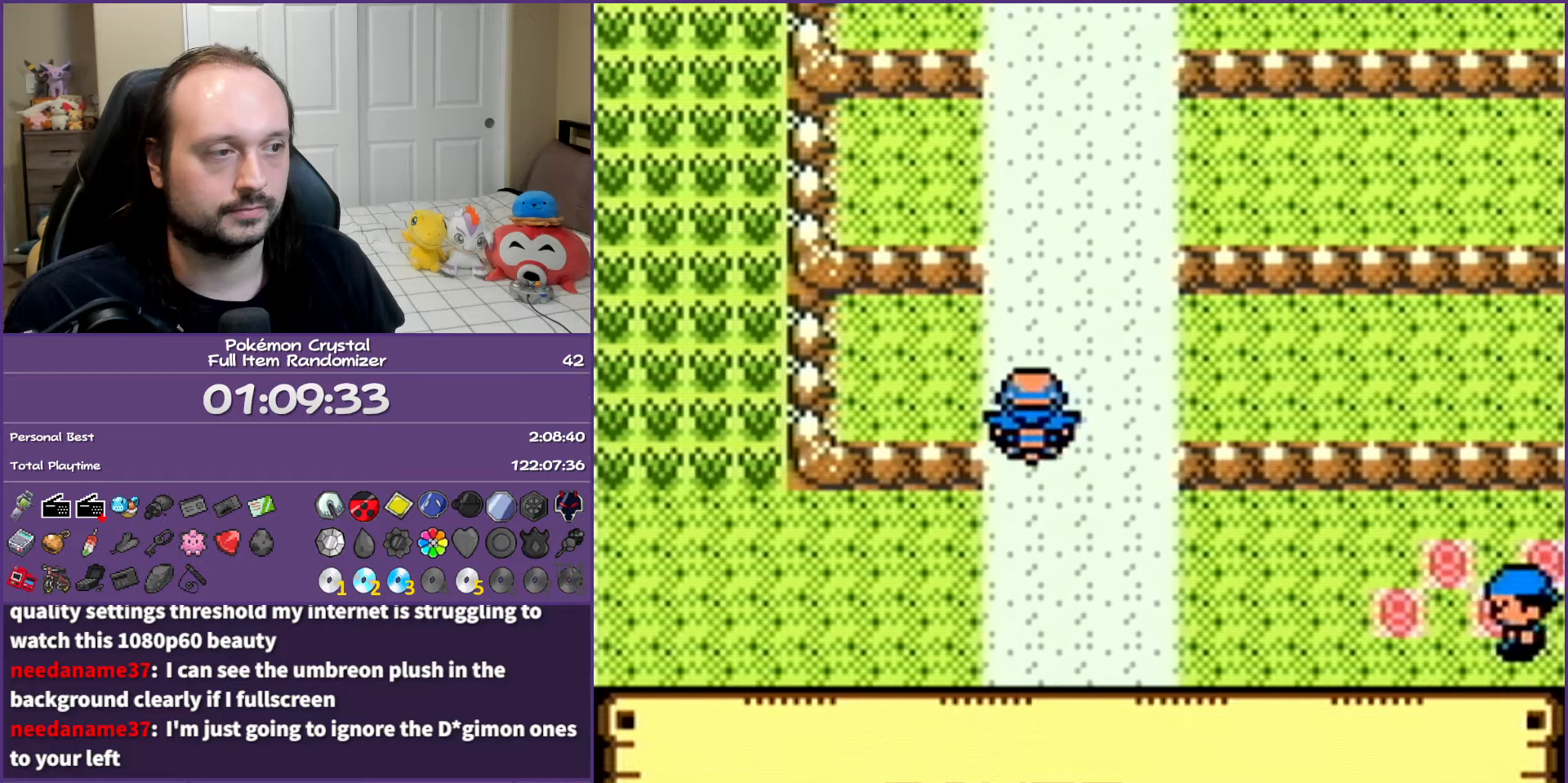
{"buttons": ["DPAD_UP"], "events": []}
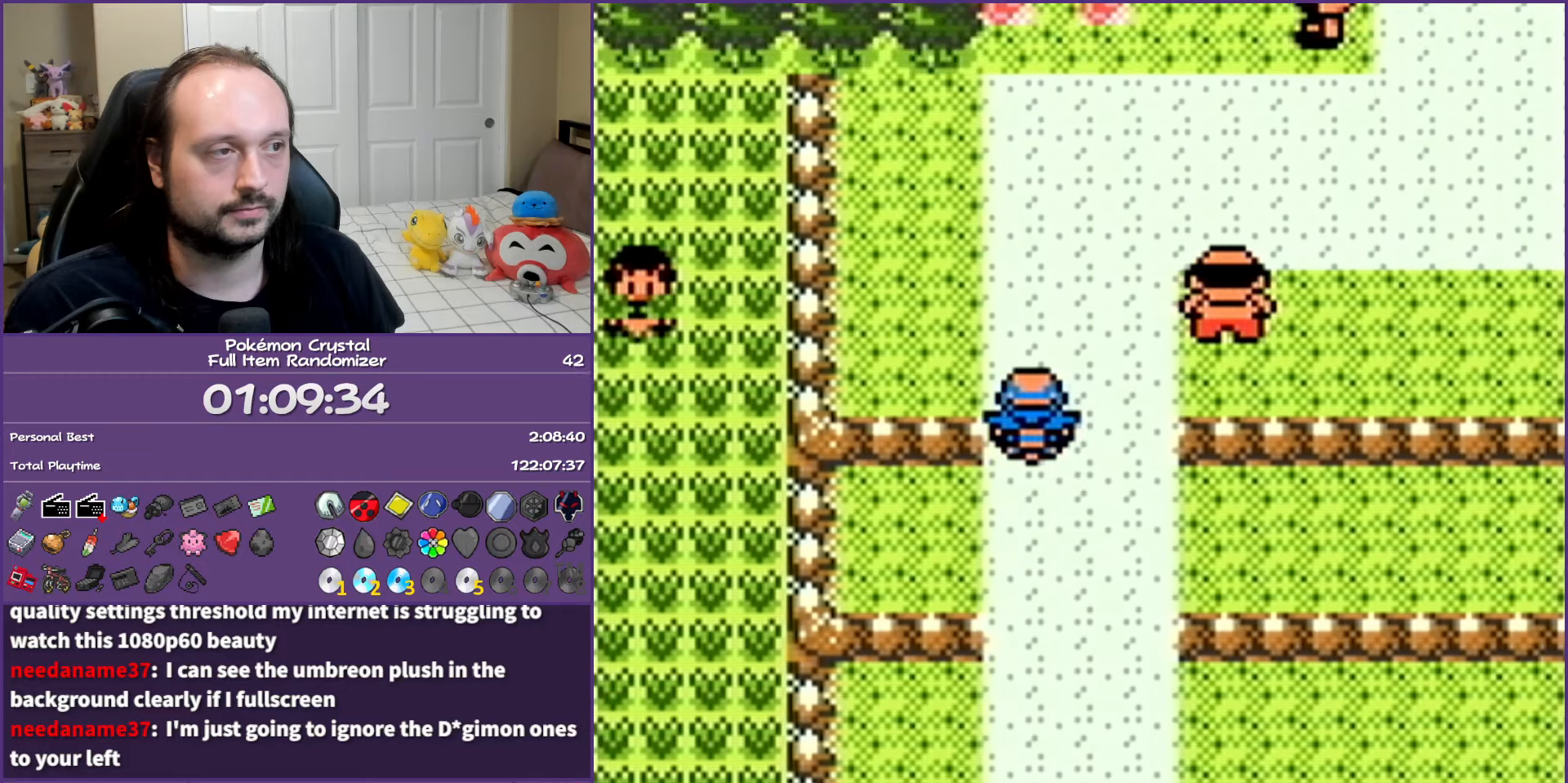
{"buttons": ["DPAD_UP"], "events": []}
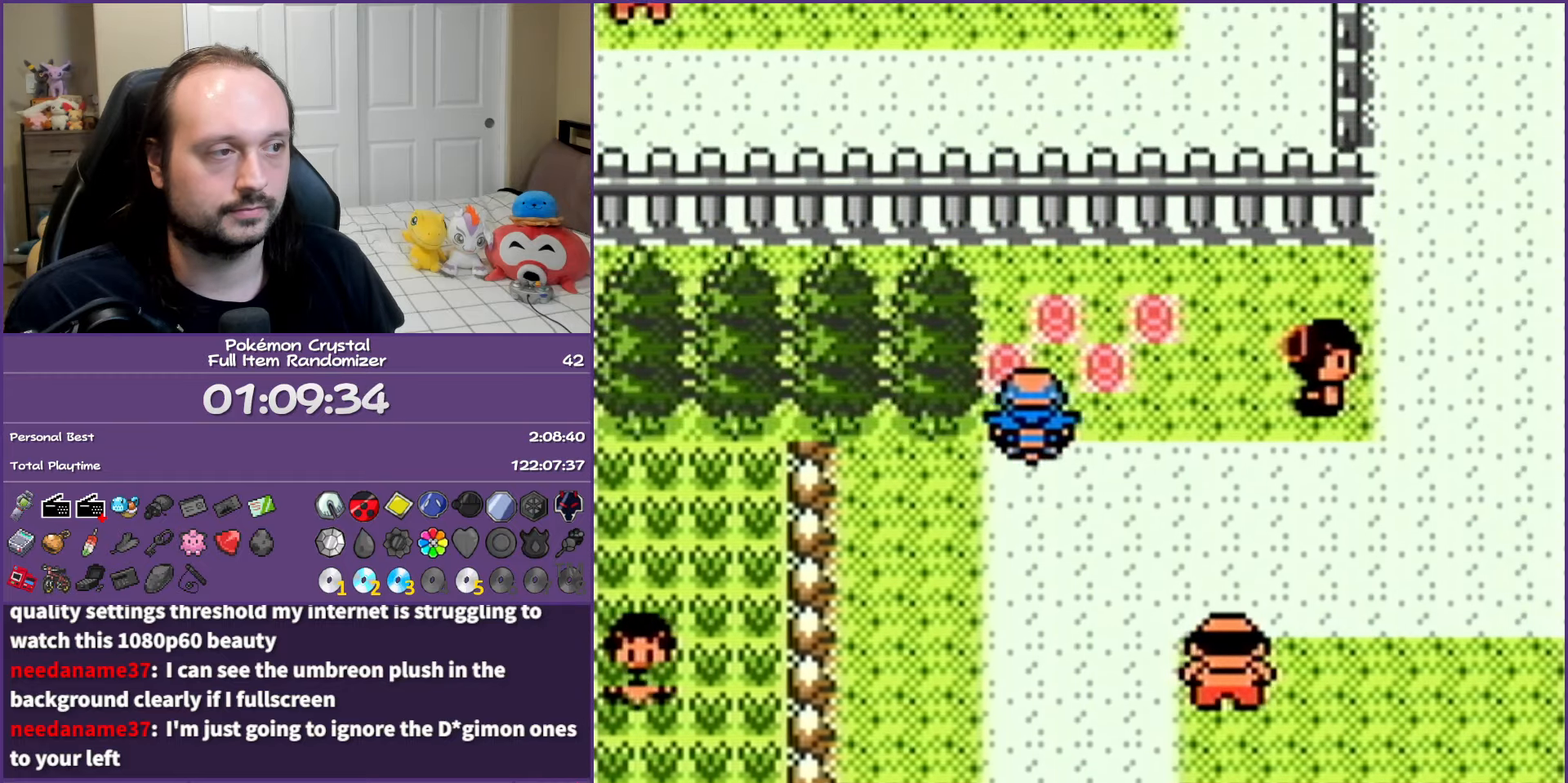
{"buttons": ["DPAD_RIGHT"], "events": [[100, "DPAD_RIGHT", "down"], [117, "DPAD_UP", "up"]]}
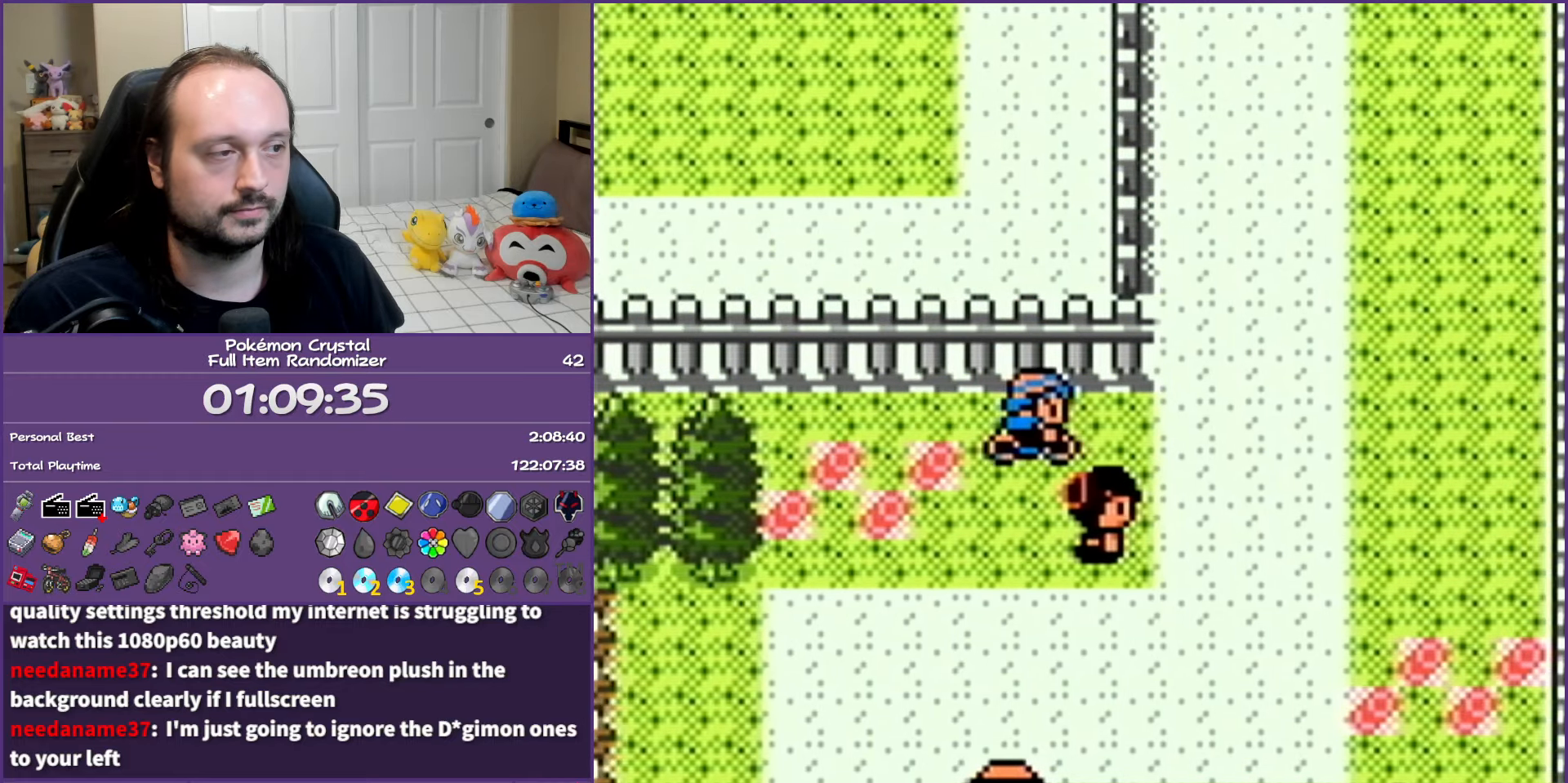
{"buttons": ["DPAD_RIGHT"], "events": []}
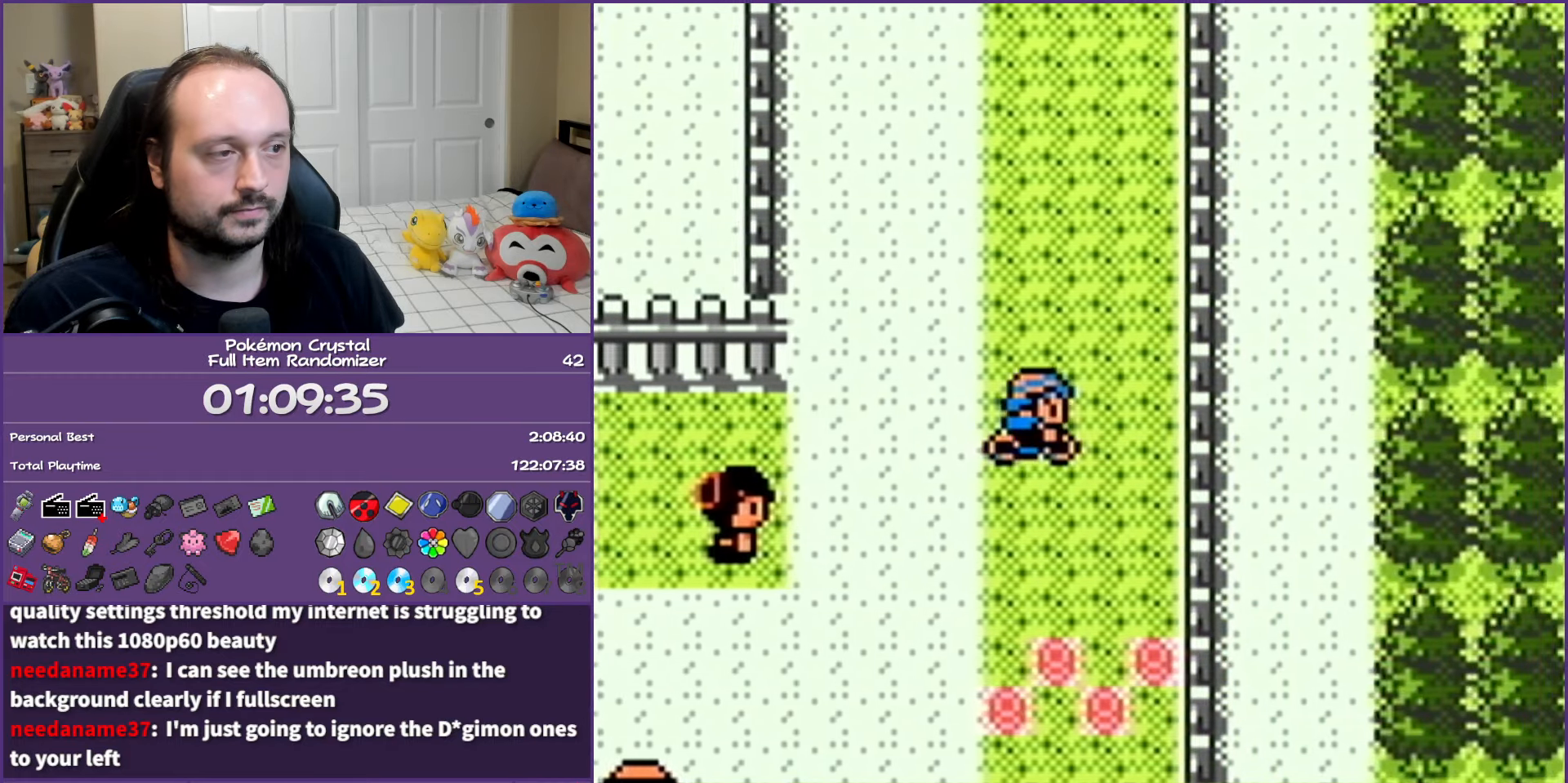
{"buttons": ["DPAD_UP"], "events": [[33, "DPAD_UP", "down"], [50, "DPAD_RIGHT", "up"]]}